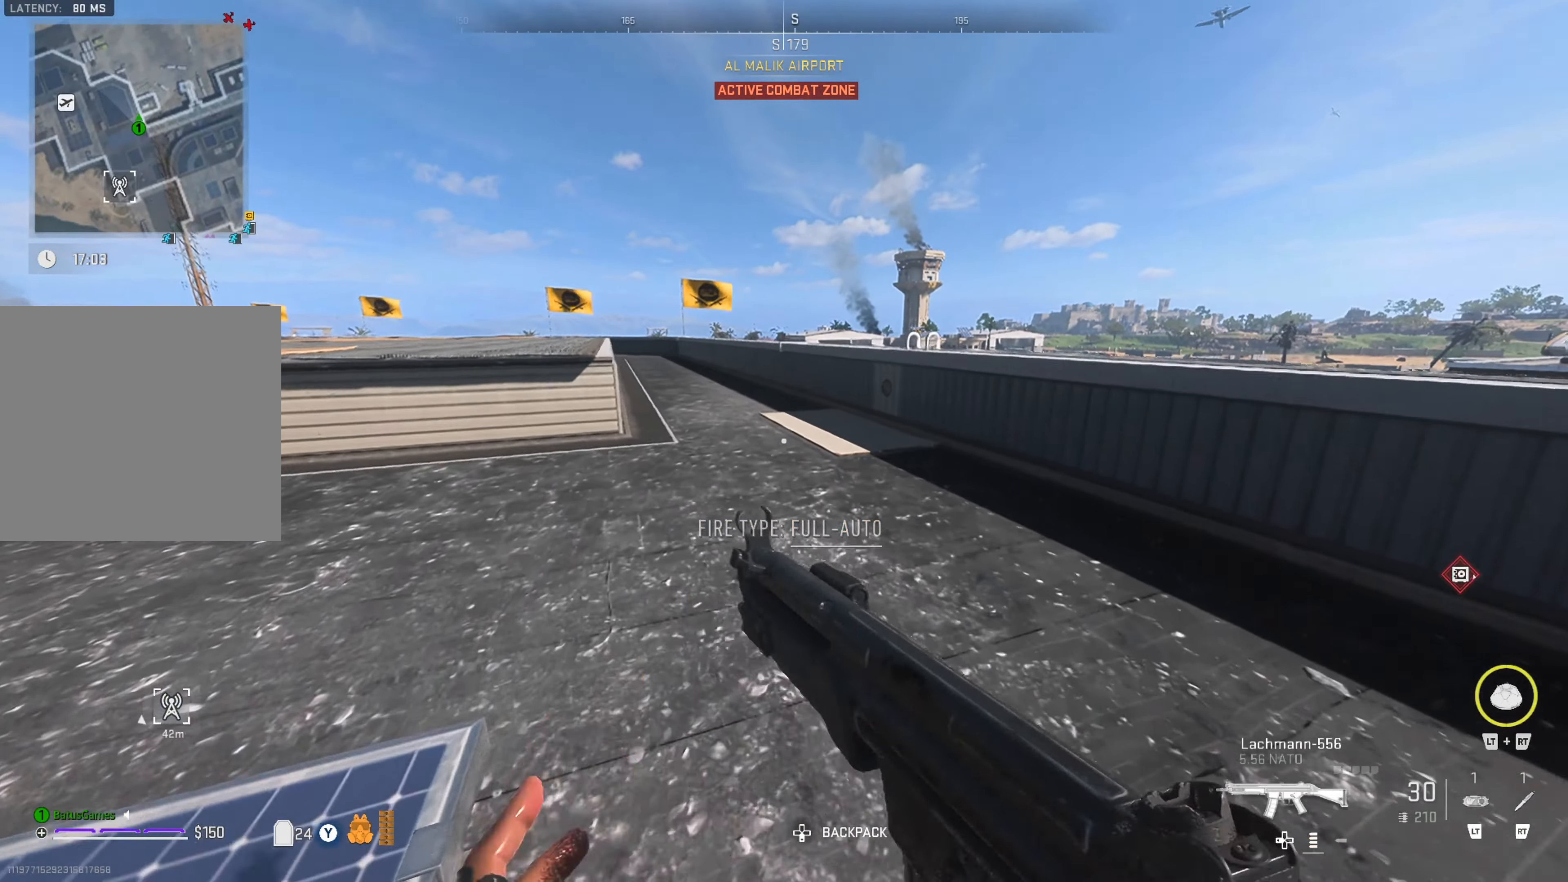
Gameplay with a controller (Xbox layout); each line is a JSON object with the inputs held at the frame after it. "events" lists button and stick changes between this image and that frame as [ms after this image, input, new state], when the widget could be followed in between.
{"buttons": ["L2"], "left_stick": "up-left", "right_stick": "left", "events": [[17, "right_stick", "up"], [84, "right_stick", "up-right"], [267, "right_stick", "up"], [384, "left_stick", "up-left"], [384, "right_stick", "up-left"], [484, "right_stick", "left"]]}
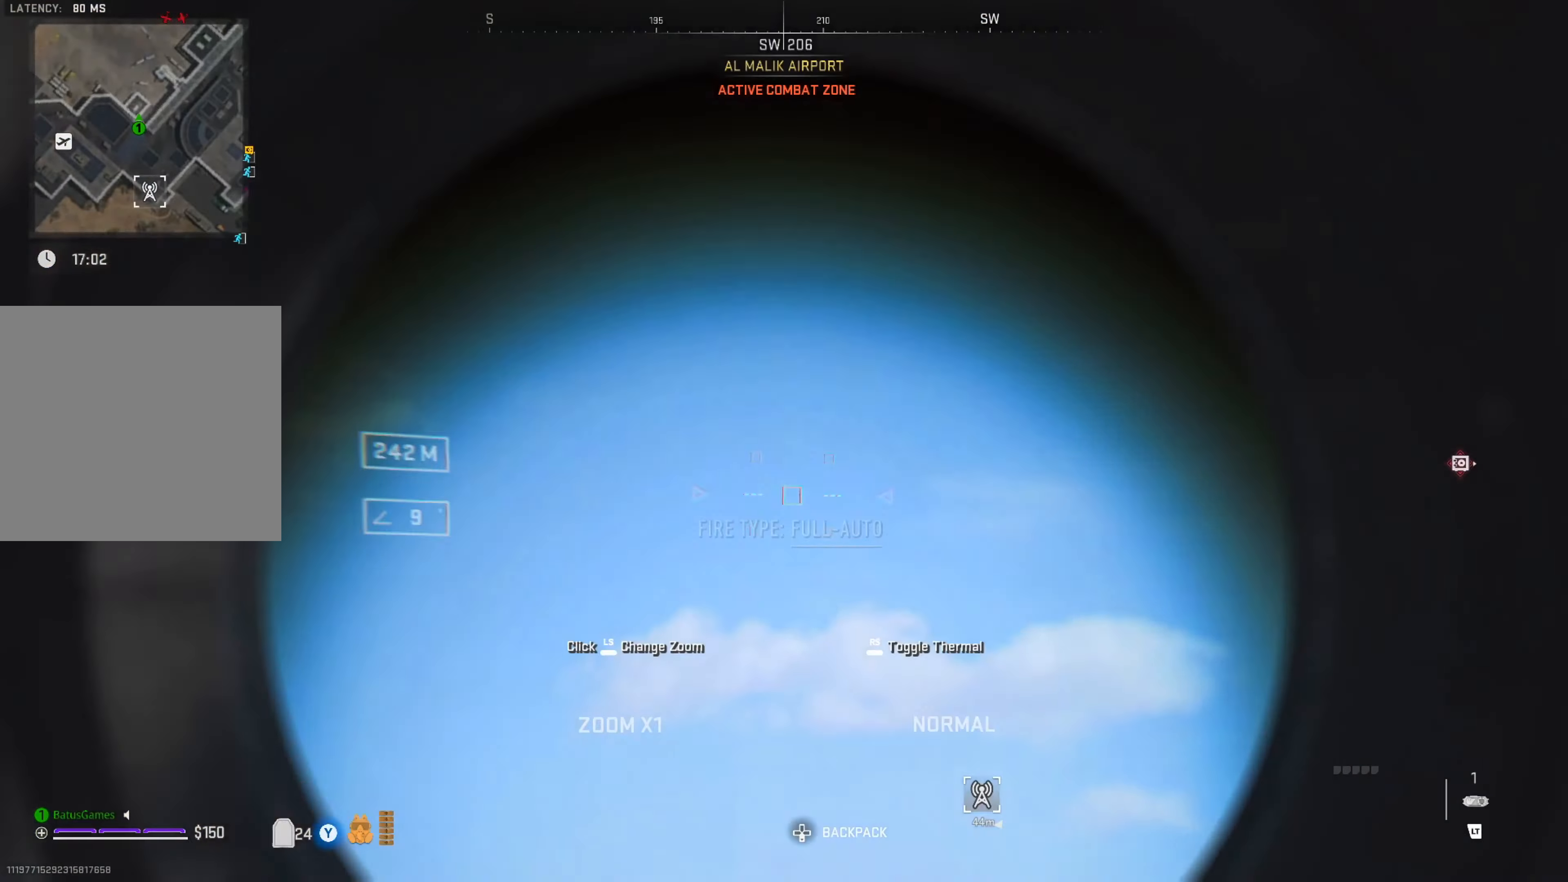
{"buttons": ["L2"], "left_stick": "up-left", "right_stick": "down-left", "events": [[100, "right_stick", "down-left"]]}
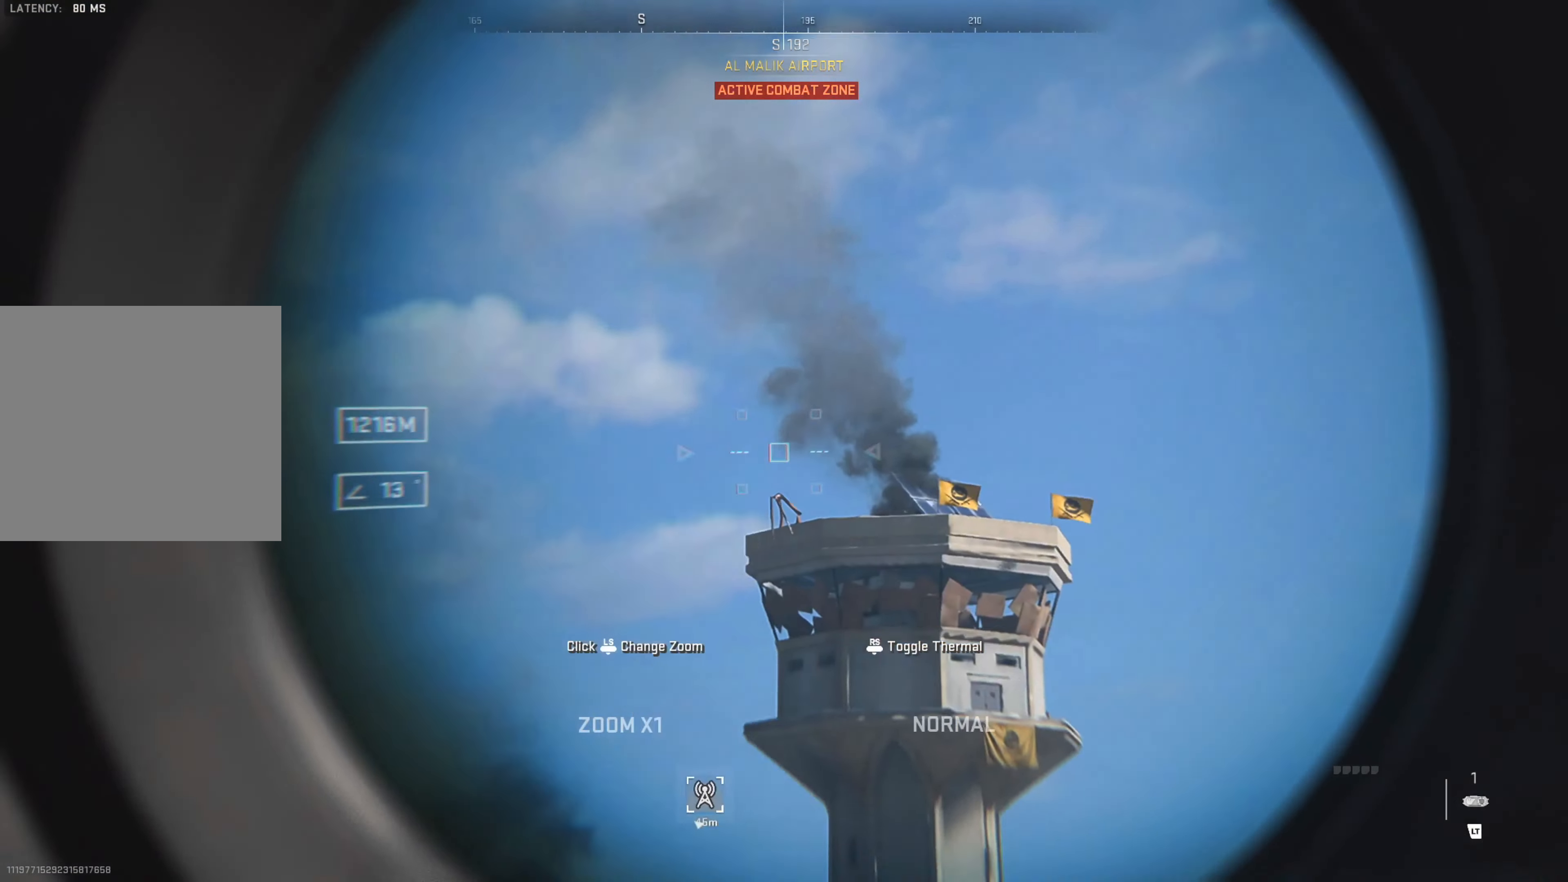
{"buttons": ["L2"], "left_stick": "up-right", "right_stick": "right", "events": [[217, "right_stick", "center"], [284, "left_stick", "up-right"], [366, "right_stick", "right"]]}
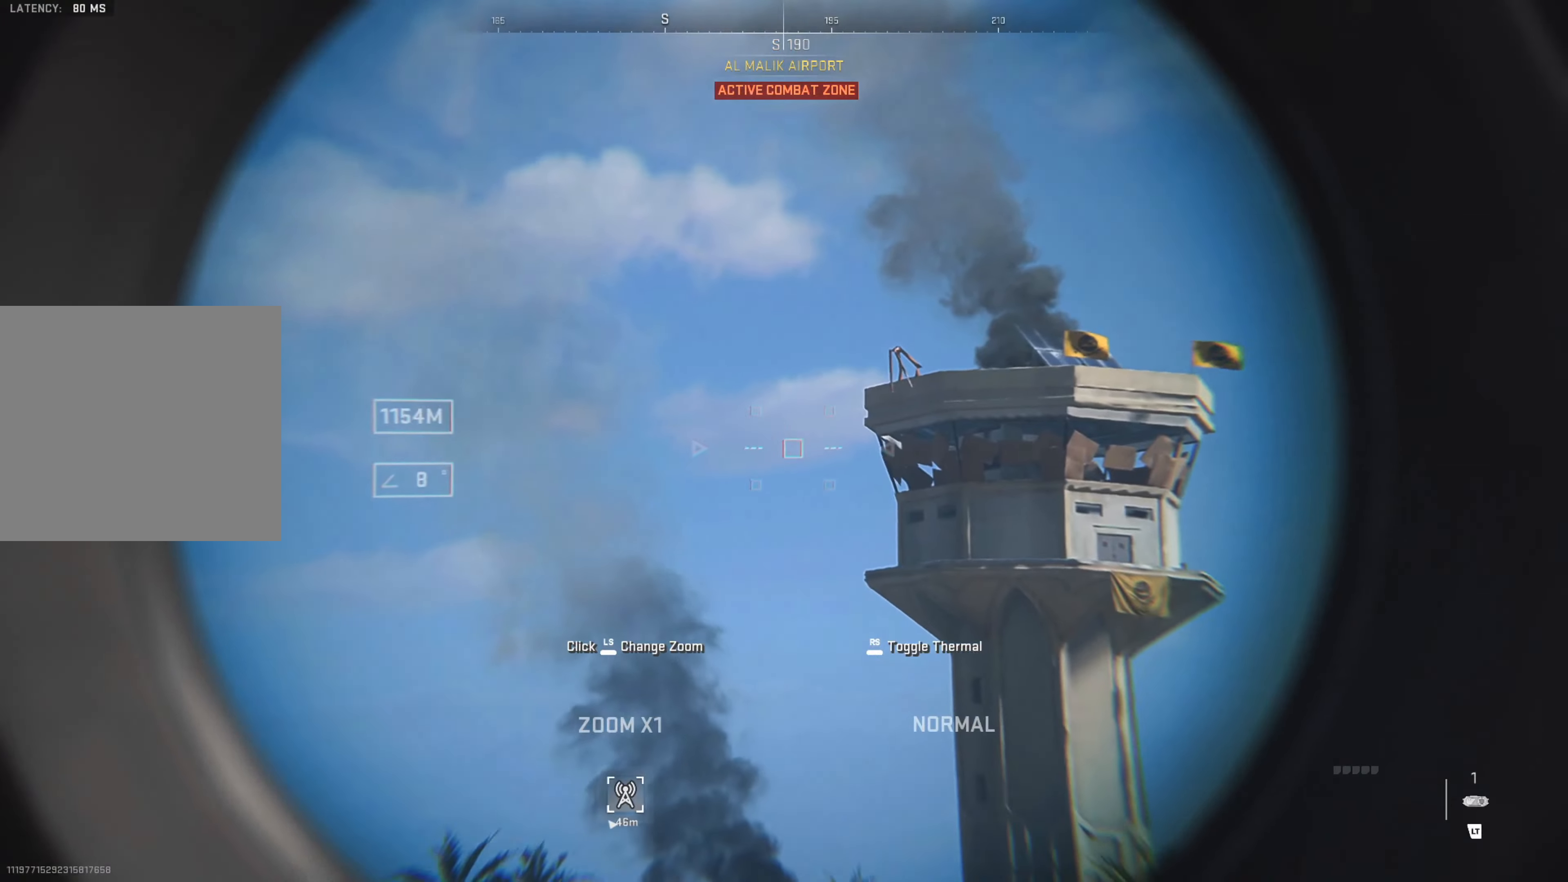
{"buttons": [], "left_stick": "up", "right_stick": "down-left", "events": [[16, "right_stick", "center"], [166, "left_stick", "center"], [300, "L2", "up"], [316, "right_stick", "down-left"], [383, "left_stick", "up"]]}
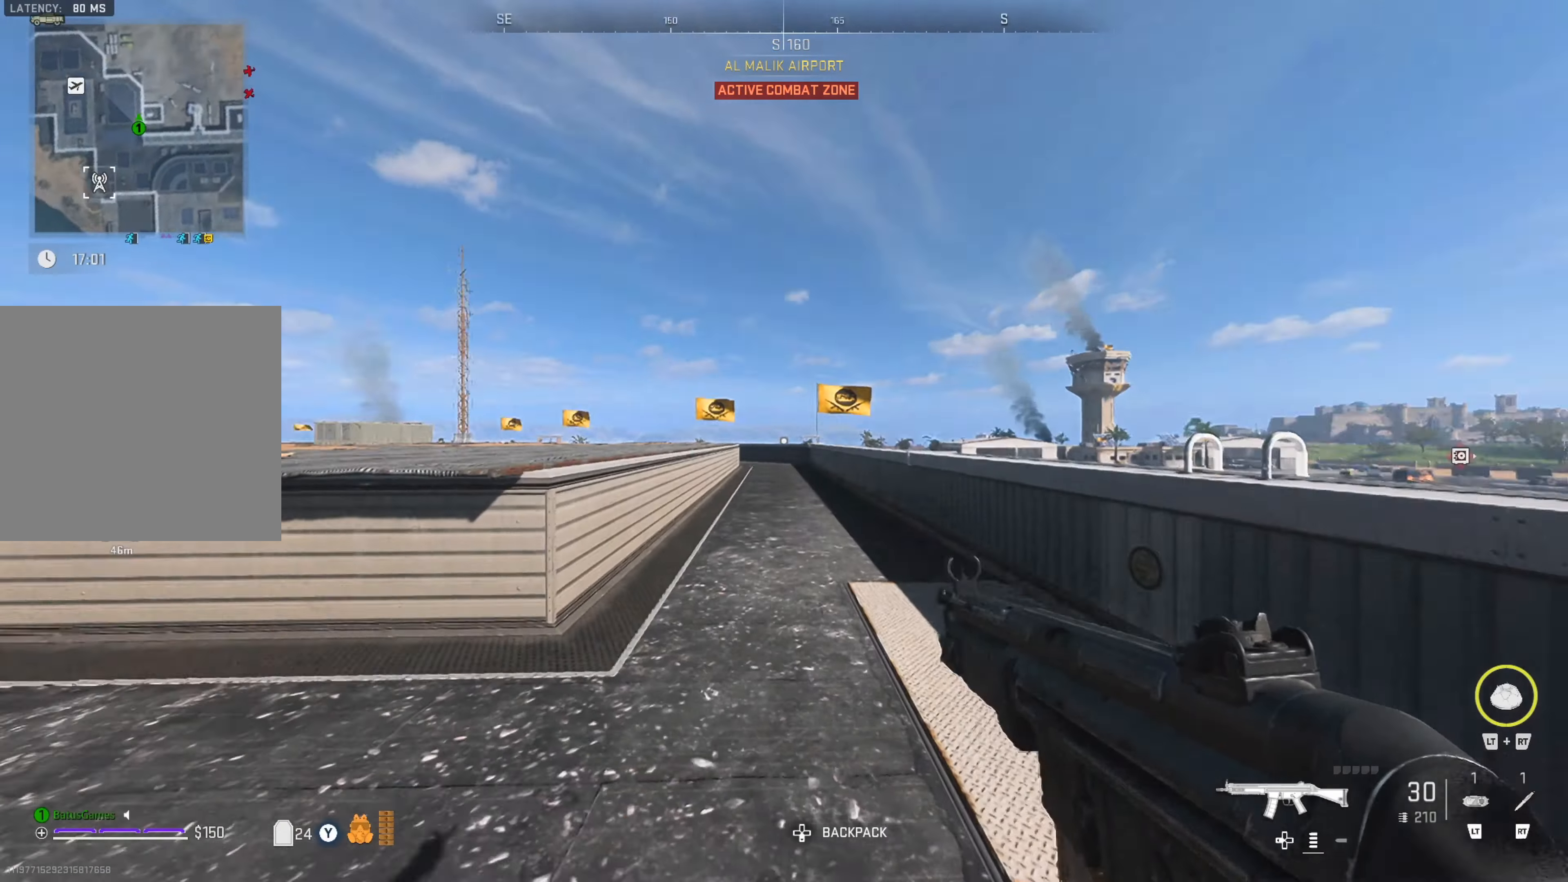
{"buttons": [], "left_stick": "right", "right_stick": "center", "events": [[83, "right_stick", "center"], [183, "right_stick", "left"], [266, "left_stick", "up-right"], [383, "left_stick", "right"], [416, "right_stick", "center"]]}
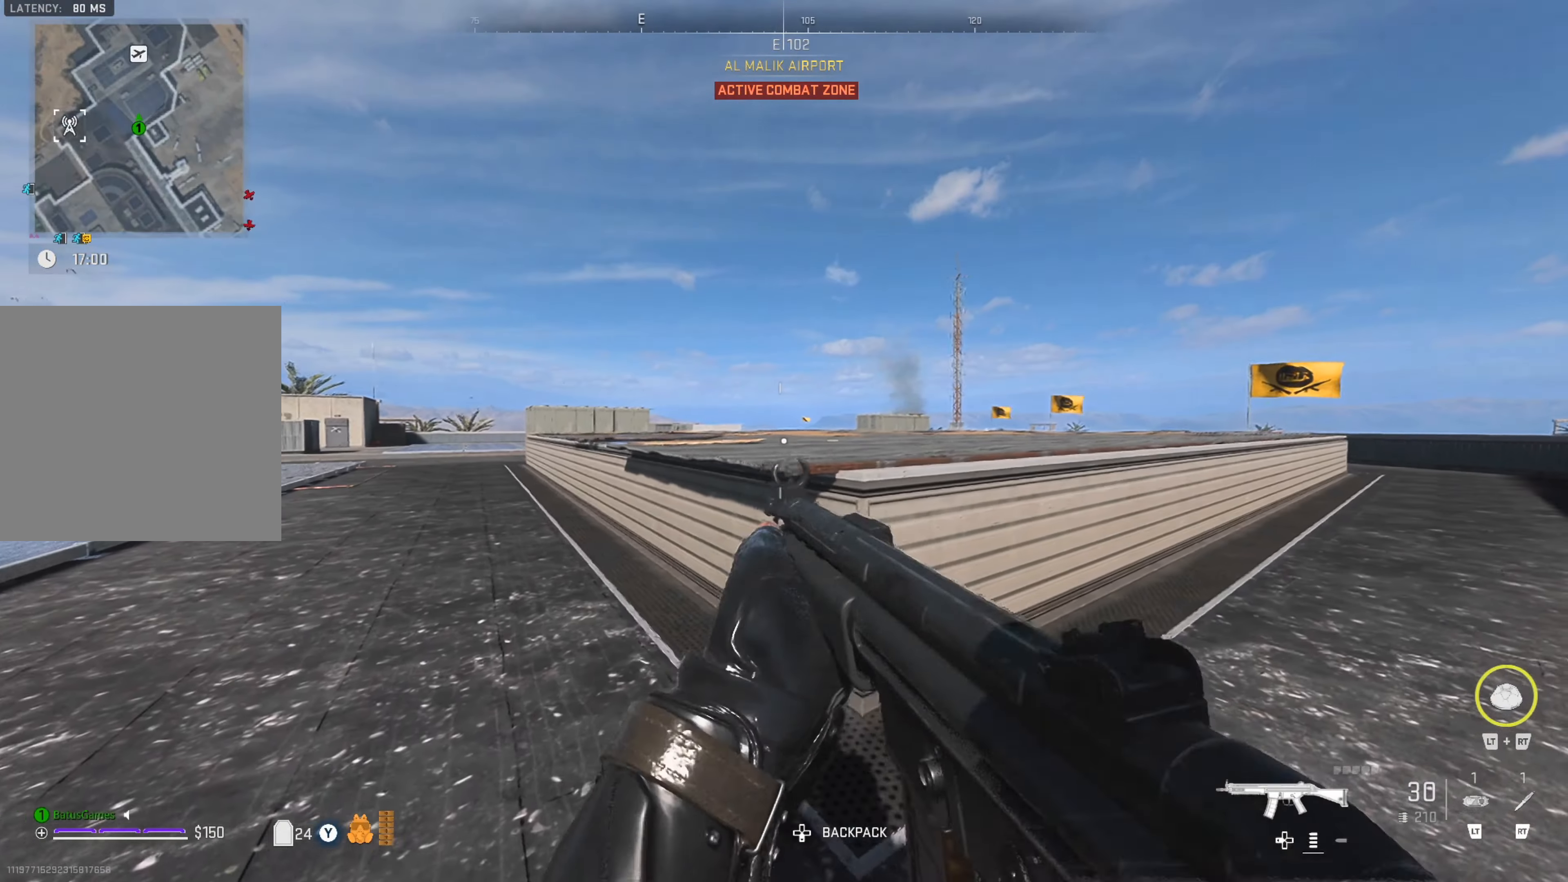
{"buttons": [], "left_stick": "up-right", "right_stick": "right", "events": [[400, "left_stick", "up-right"], [466, "right_stick", "right"]]}
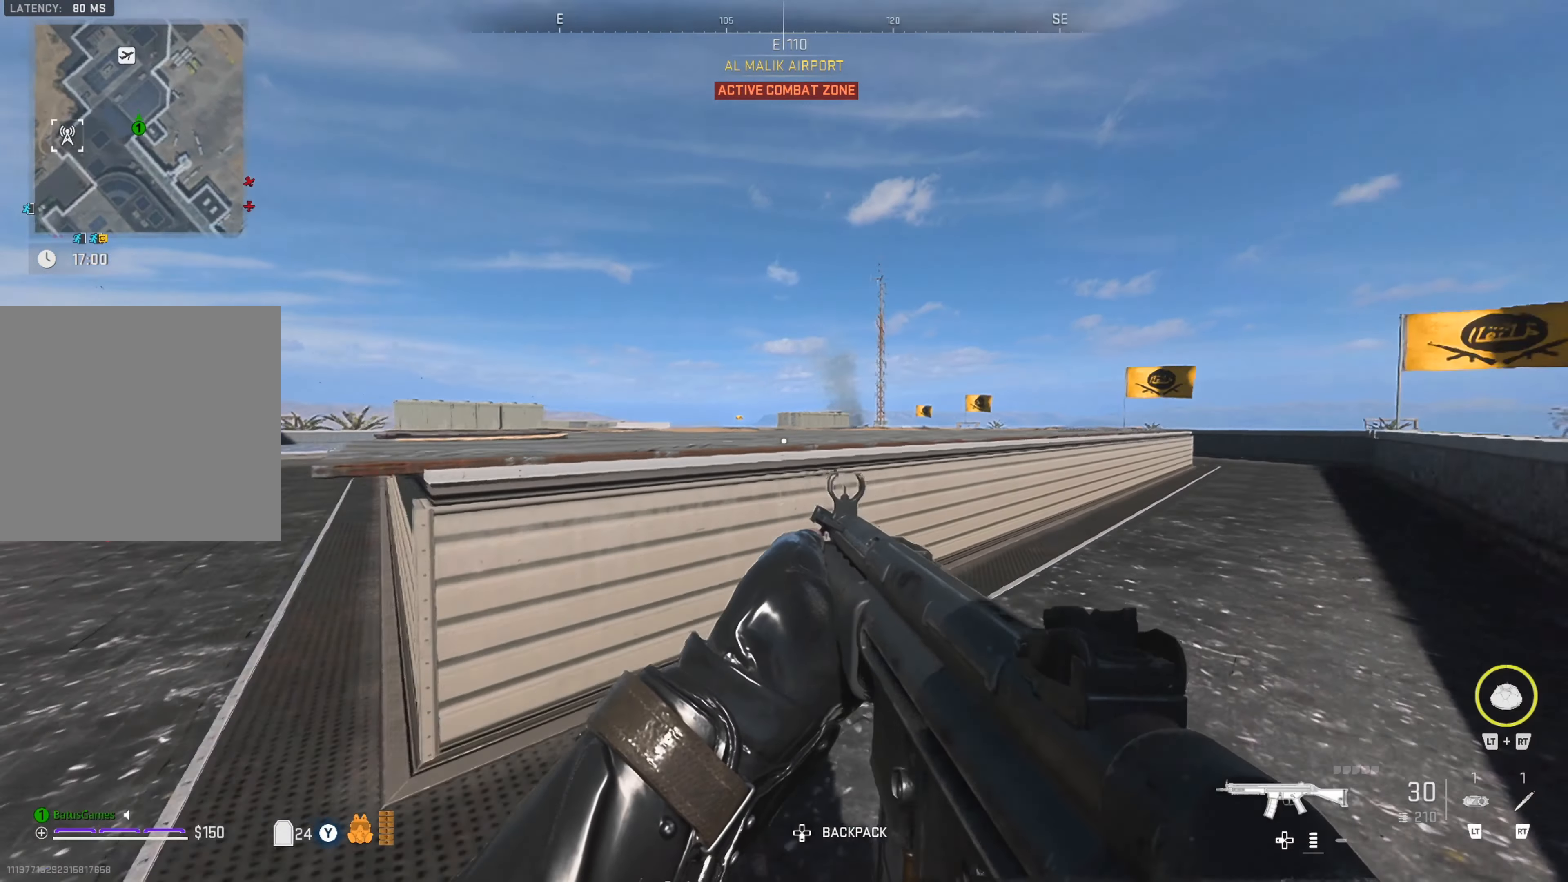
{"buttons": [], "left_stick": "up", "right_stick": "center", "events": [[116, "left_stick", "up"], [150, "right_stick", "center"], [216, "L3", "down"], [283, "L3", "up"], [383, "L3", "down"], [400, "right_stick", "right"], [450, "L3", "up"], [500, "right_stick", "center"]]}
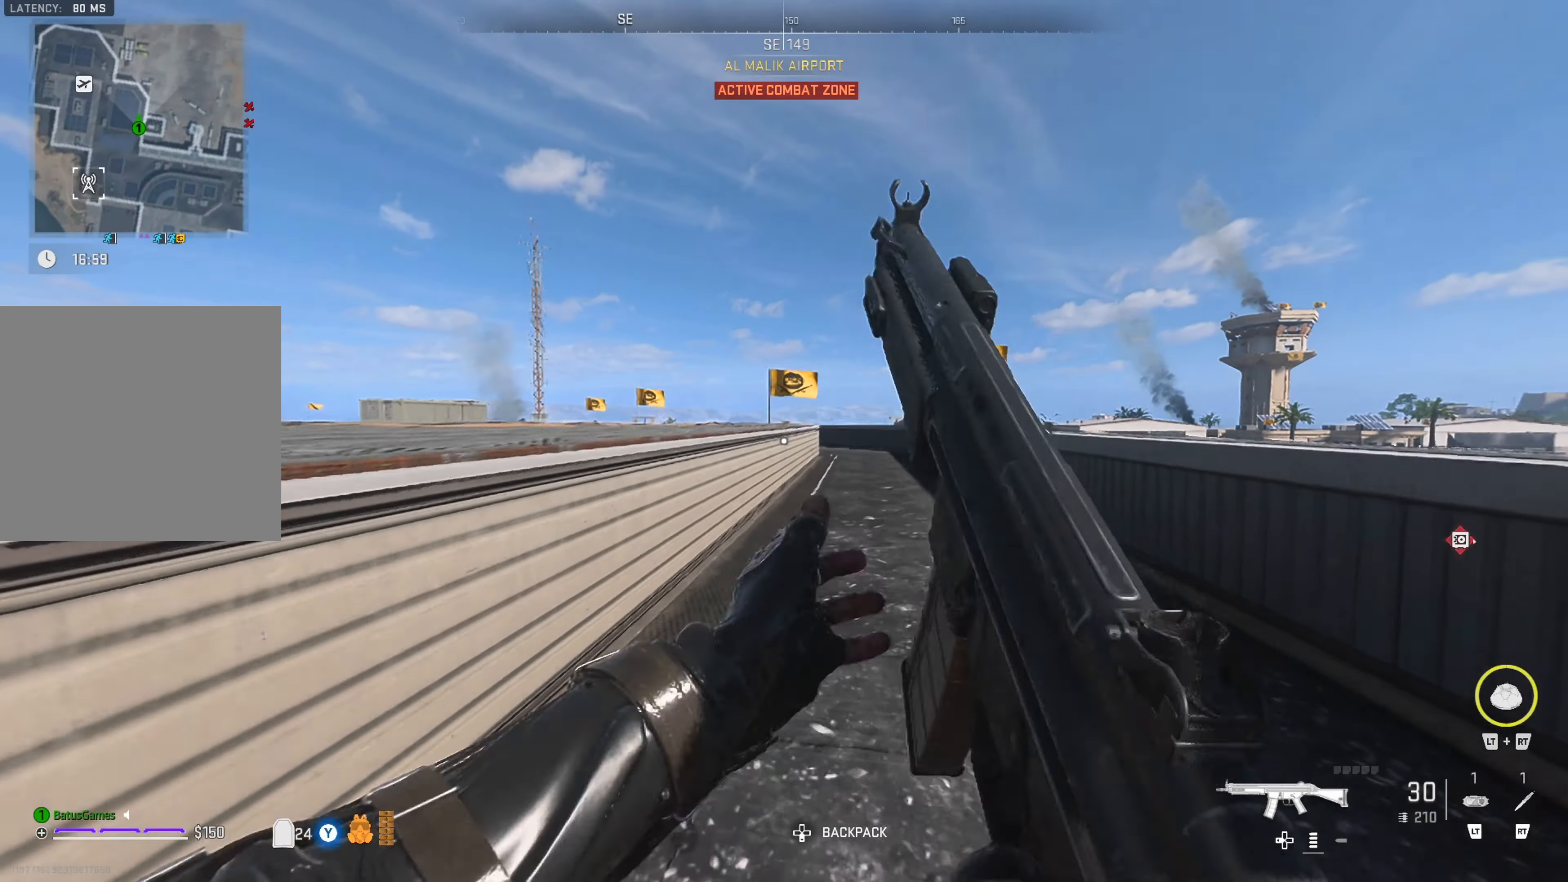
{"buttons": [], "left_stick": "up", "right_stick": "center", "events": [[233, "right_stick", "right"], [383, "right_stick", "center"]]}
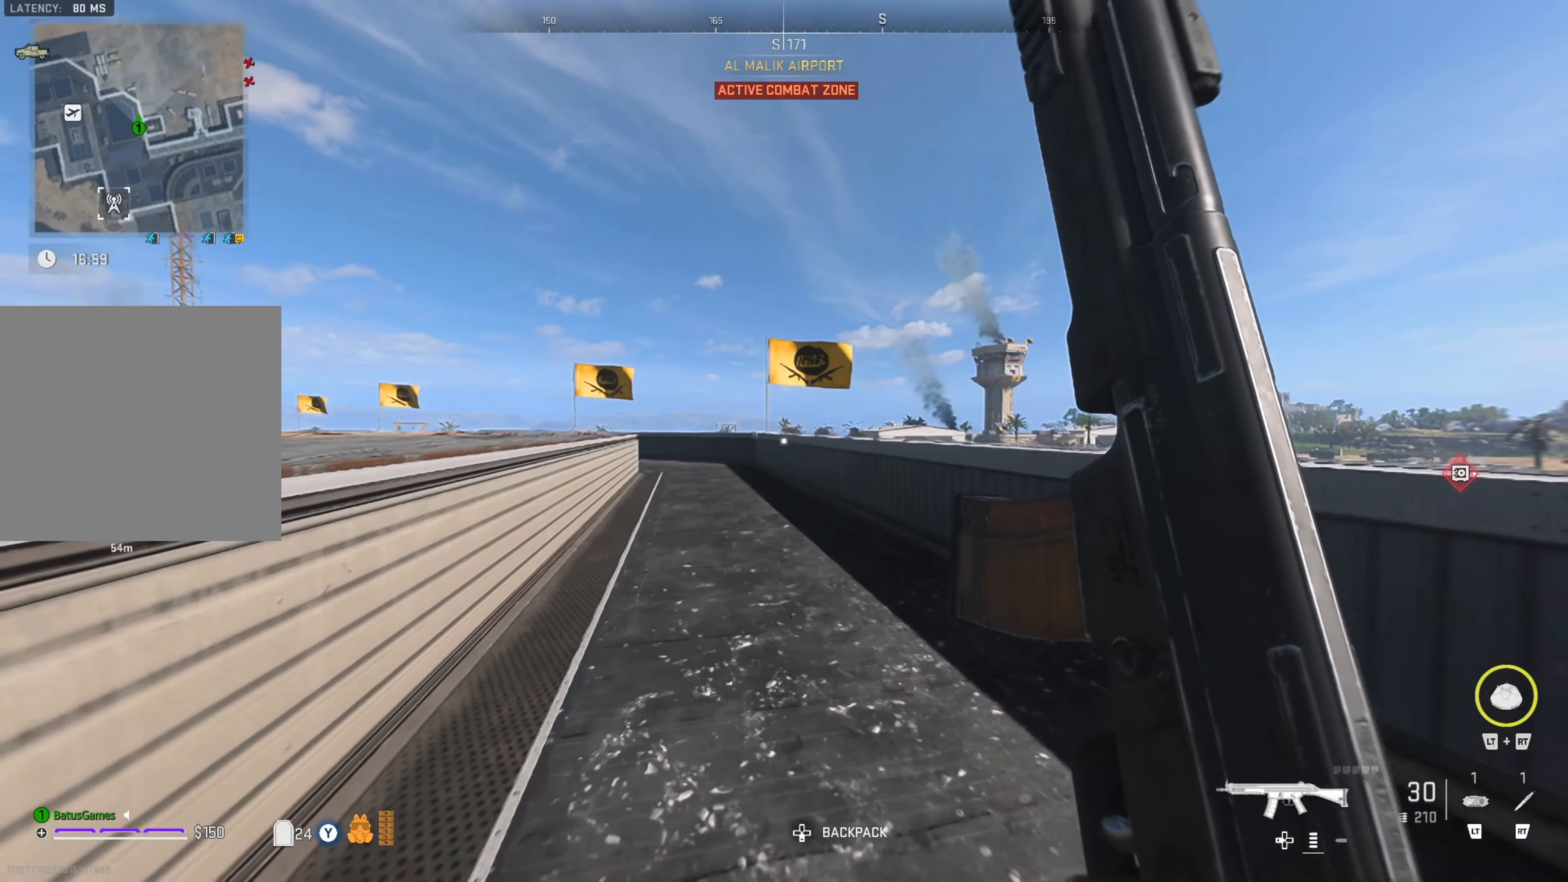
{"buttons": [], "left_stick": "up", "right_stick": "center", "events": [[383, "right_stick", "left"], [500, "right_stick", "center"]]}
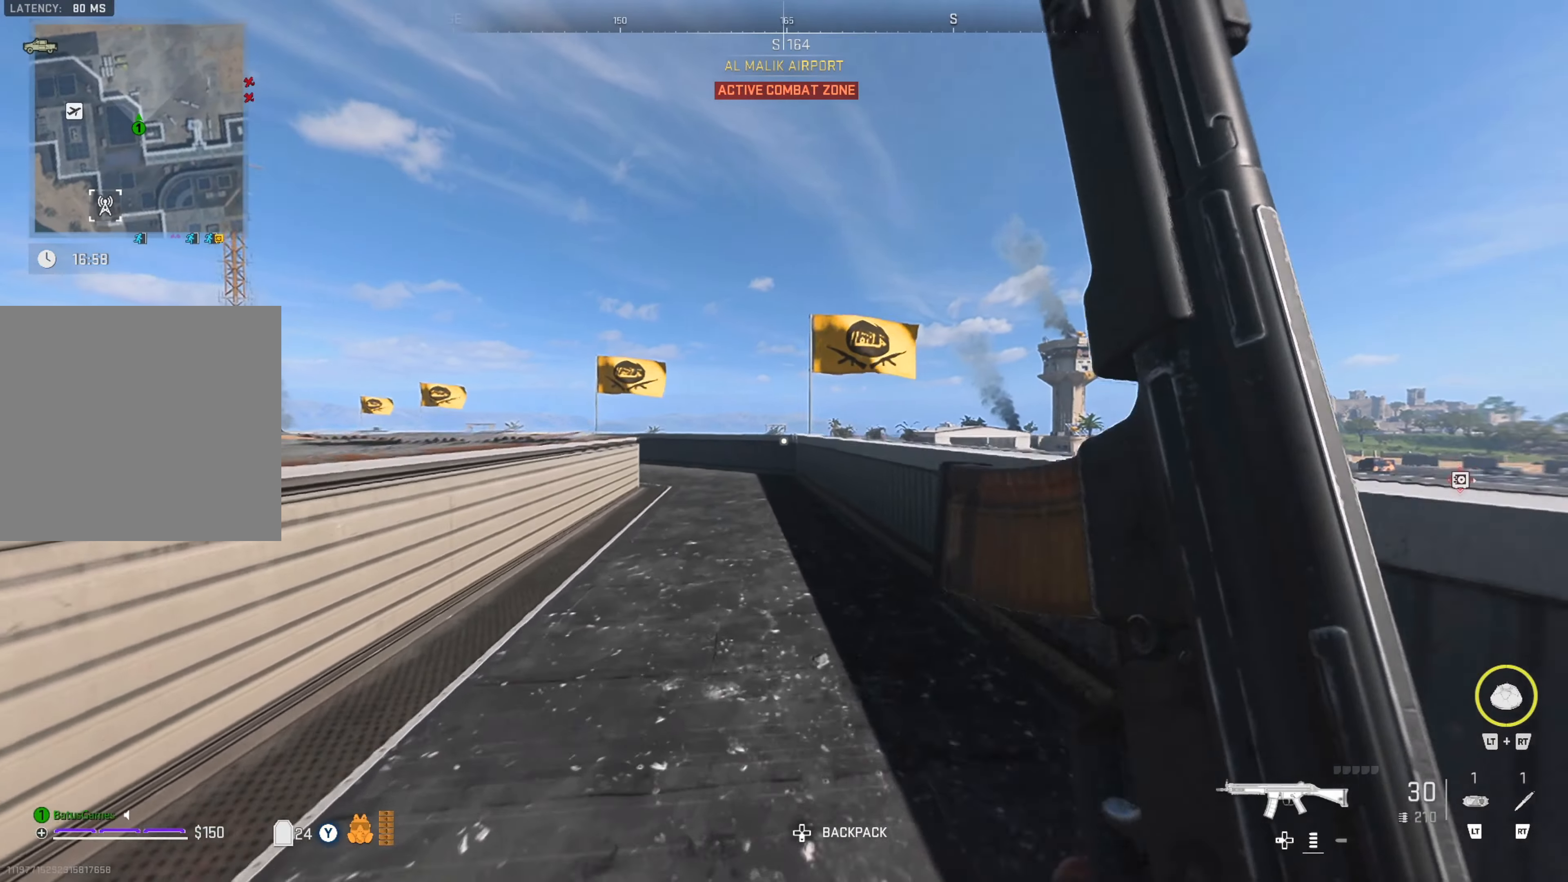
{"buttons": [], "left_stick": "up", "right_stick": "center", "events": [[200, "right_stick", "left"], [366, "right_stick", "center"]]}
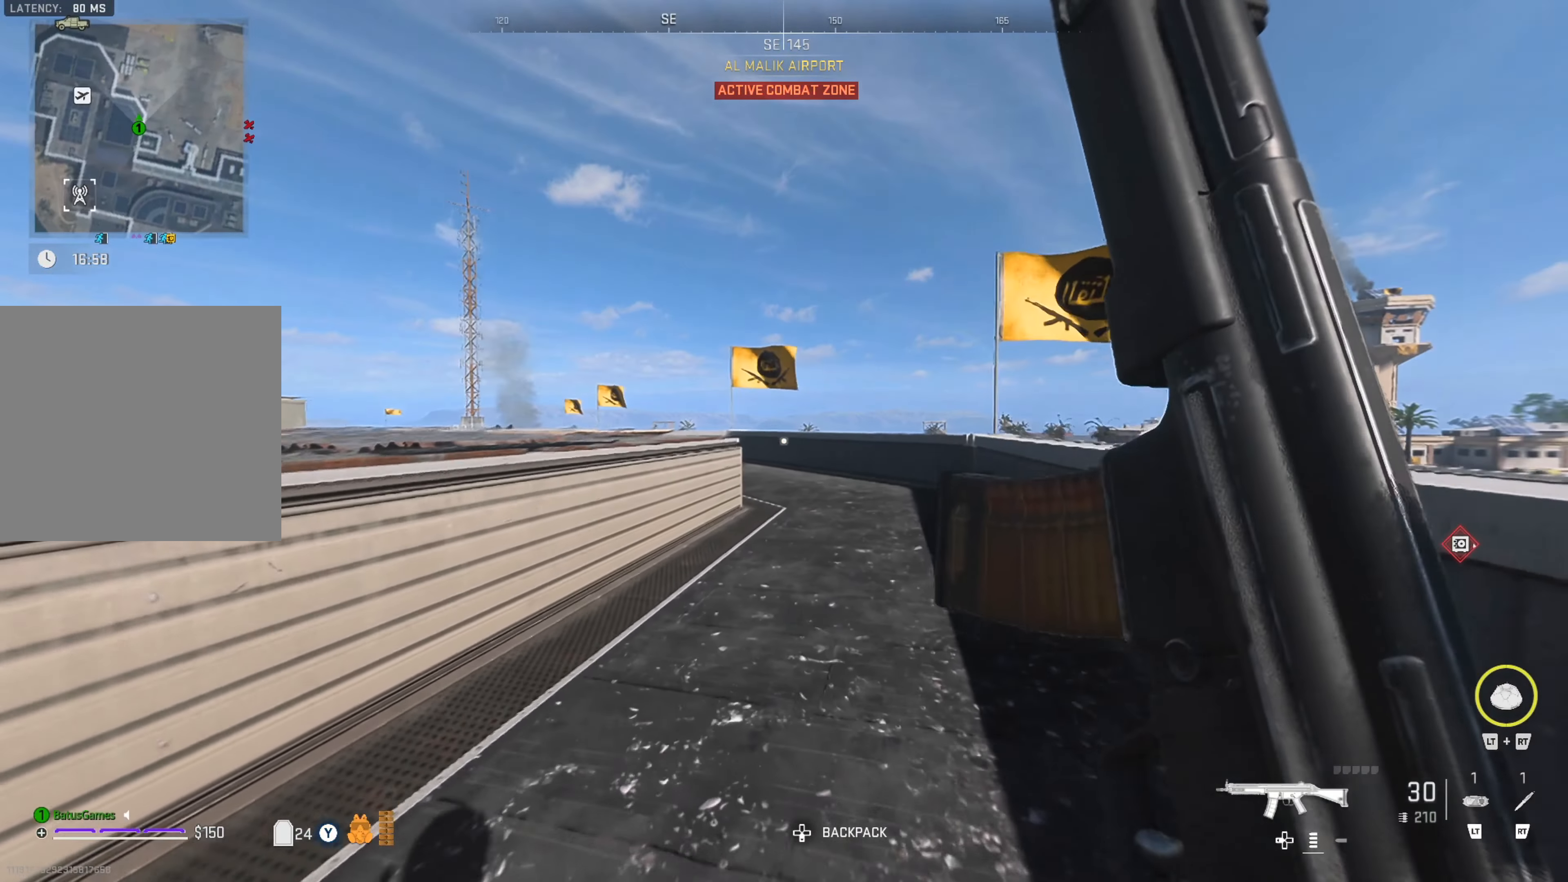
{"buttons": [], "left_stick": "up", "right_stick": "center", "events": []}
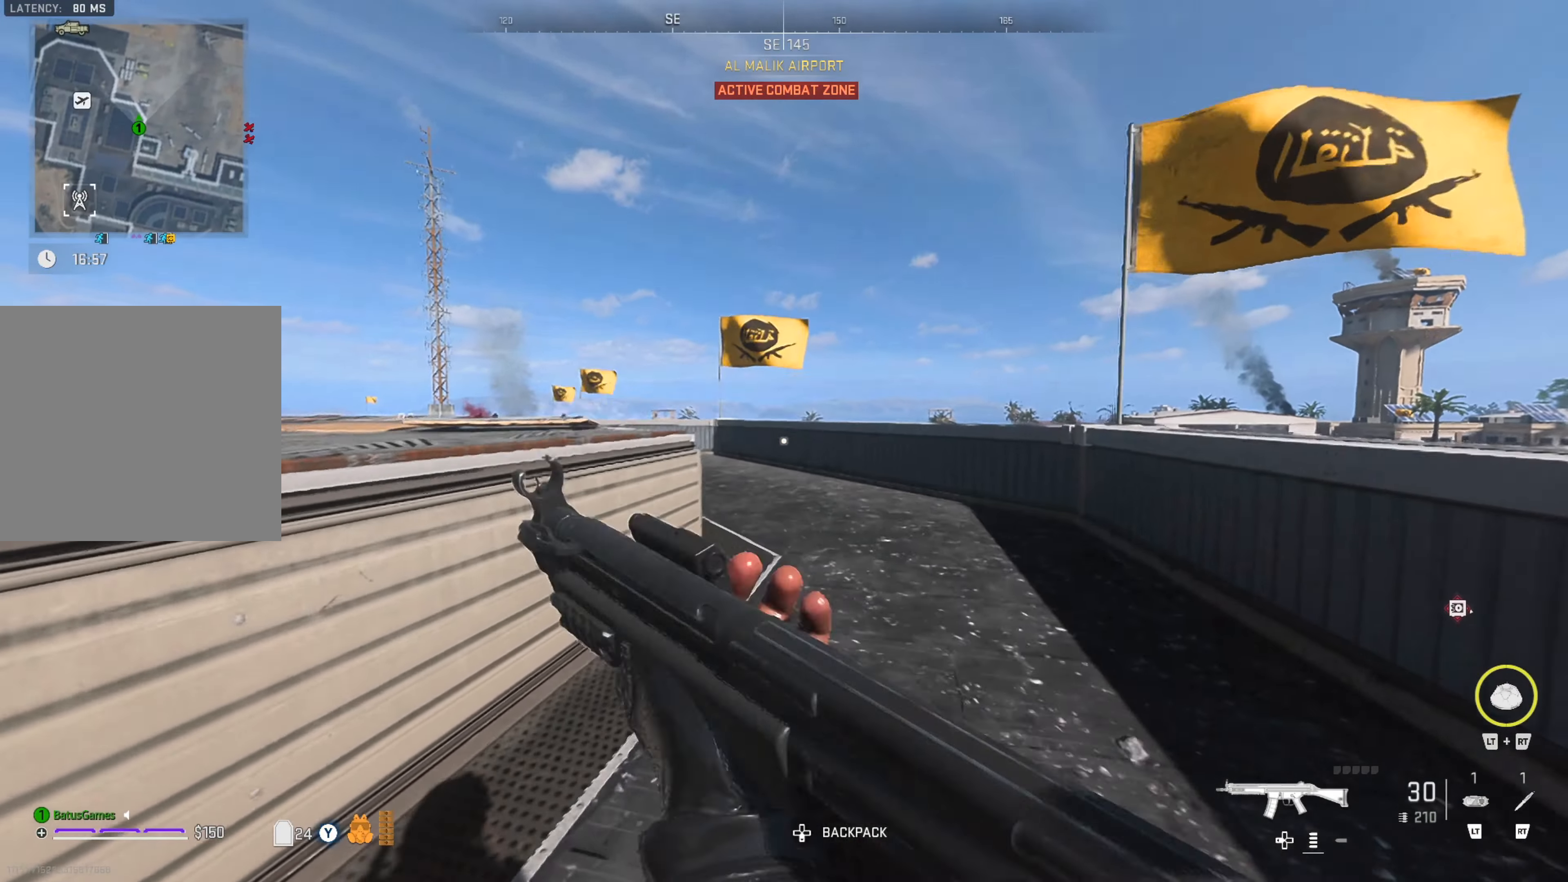
{"buttons": [], "left_stick": "up", "right_stick": "center", "events": [[300, "right_stick", "left"], [433, "right_stick", "center"]]}
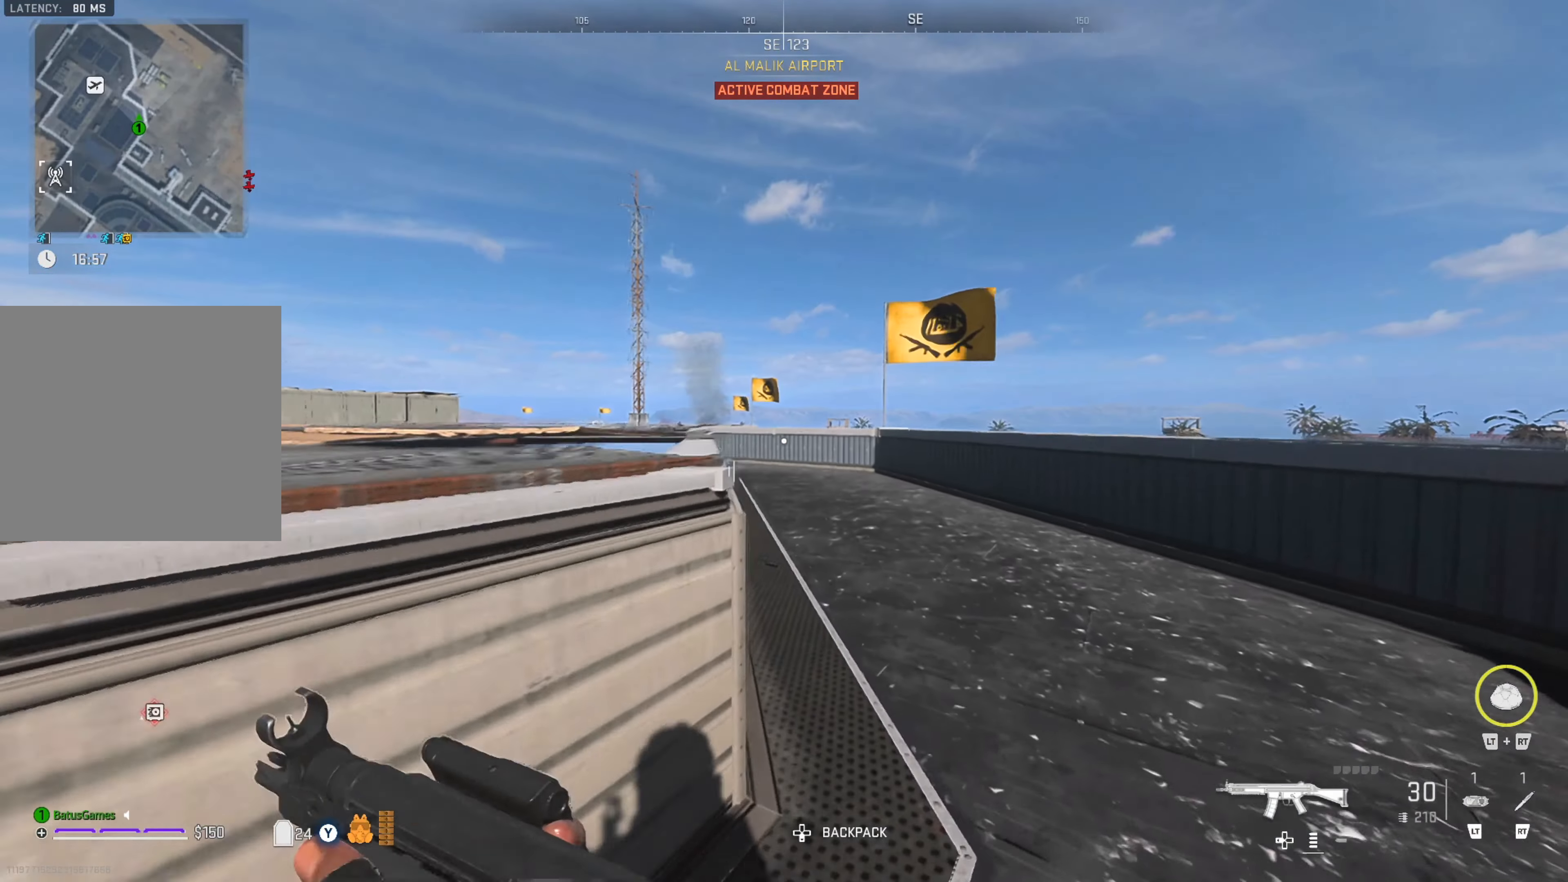
{"buttons": [], "left_stick": "up", "right_stick": "left", "events": [[383, "right_stick", "left"]]}
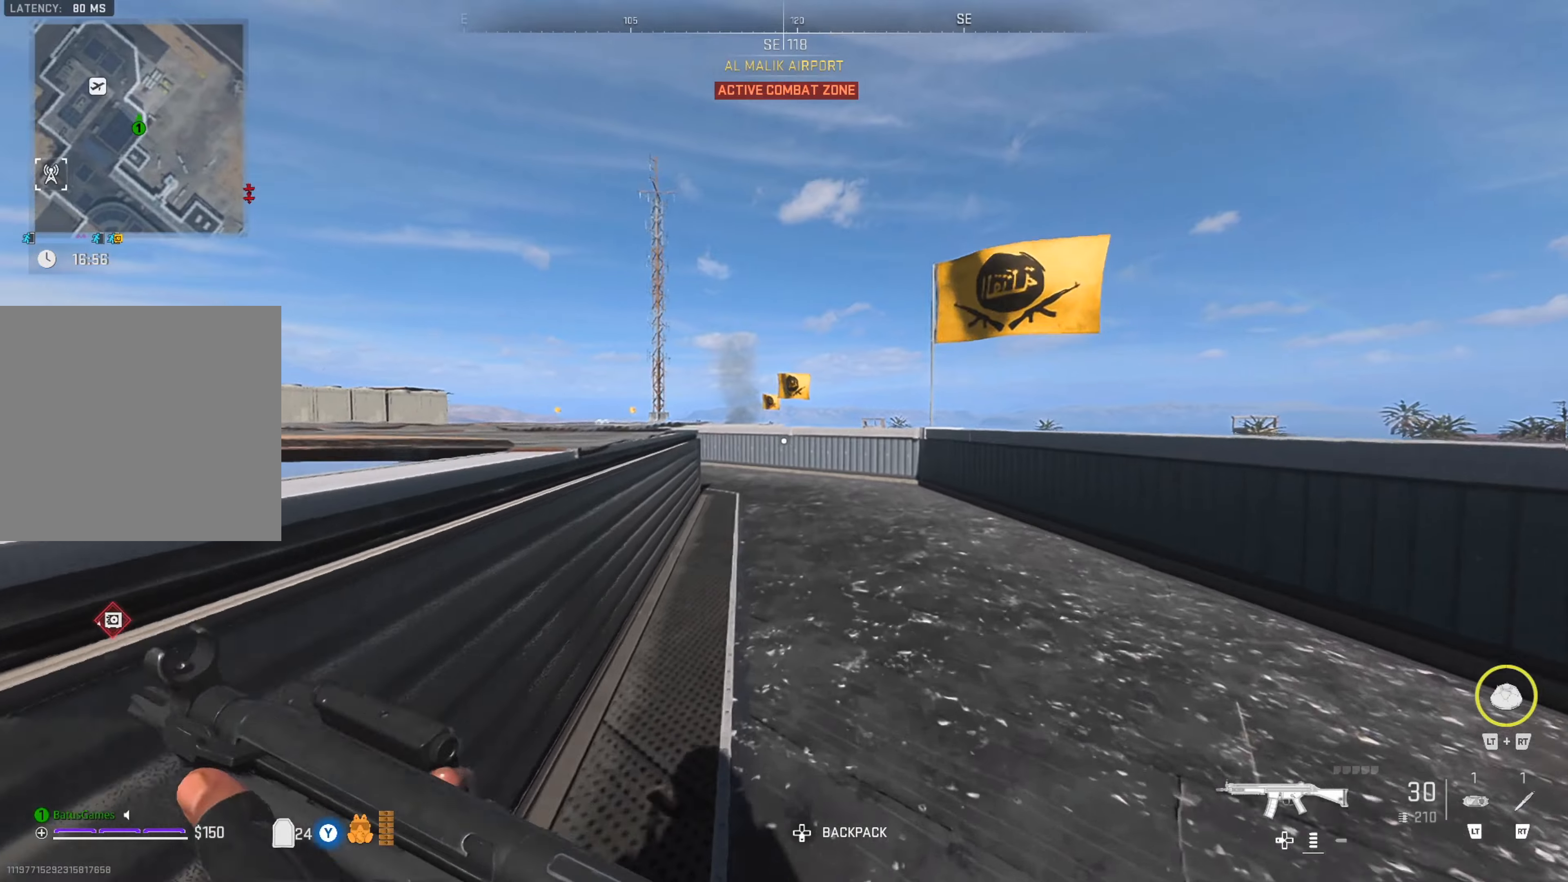
{"buttons": [], "left_stick": "up", "right_stick": "center", "events": [[17, "right_stick", "center"], [200, "right_stick", "left"], [367, "right_stick", "center"]]}
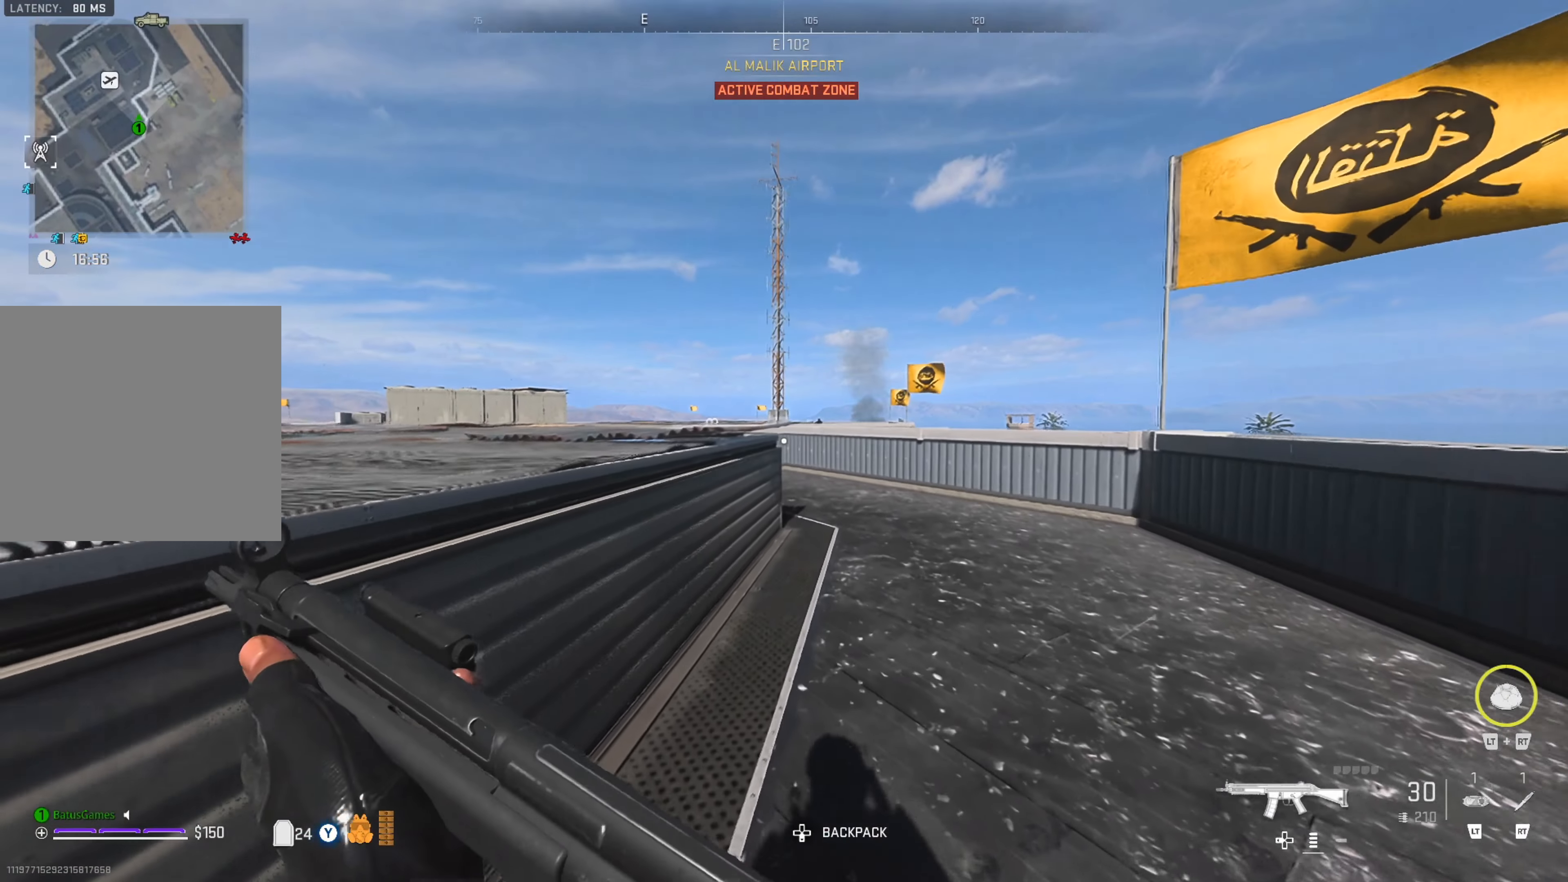
{"buttons": [], "left_stick": "up", "right_stick": "center", "events": []}
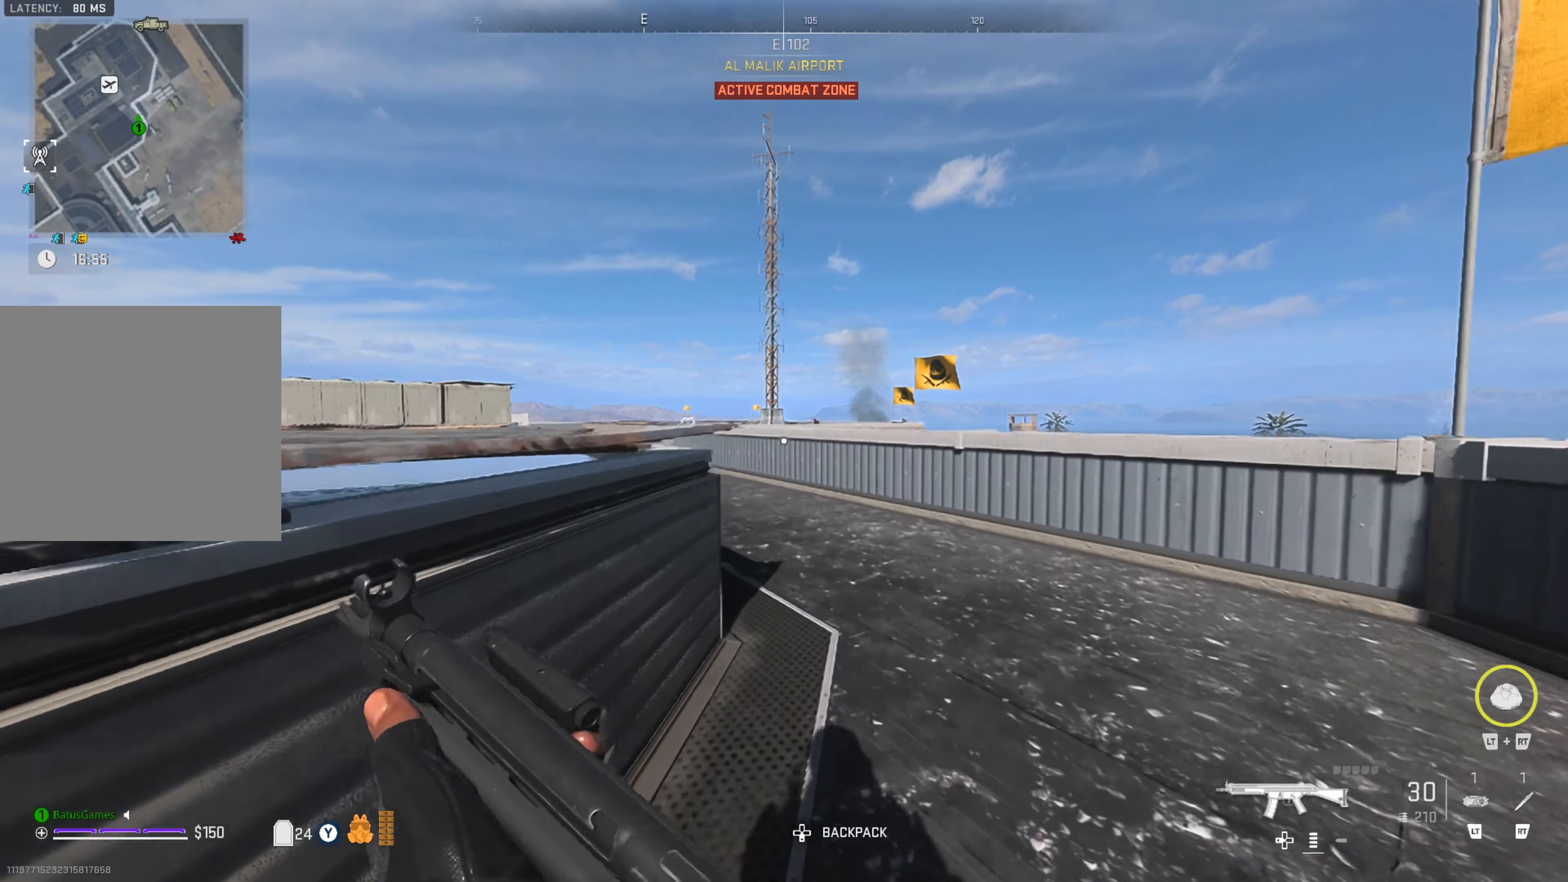
{"buttons": [], "left_stick": "up-left", "right_stick": "center", "events": [[500, "left_stick", "up-left"]]}
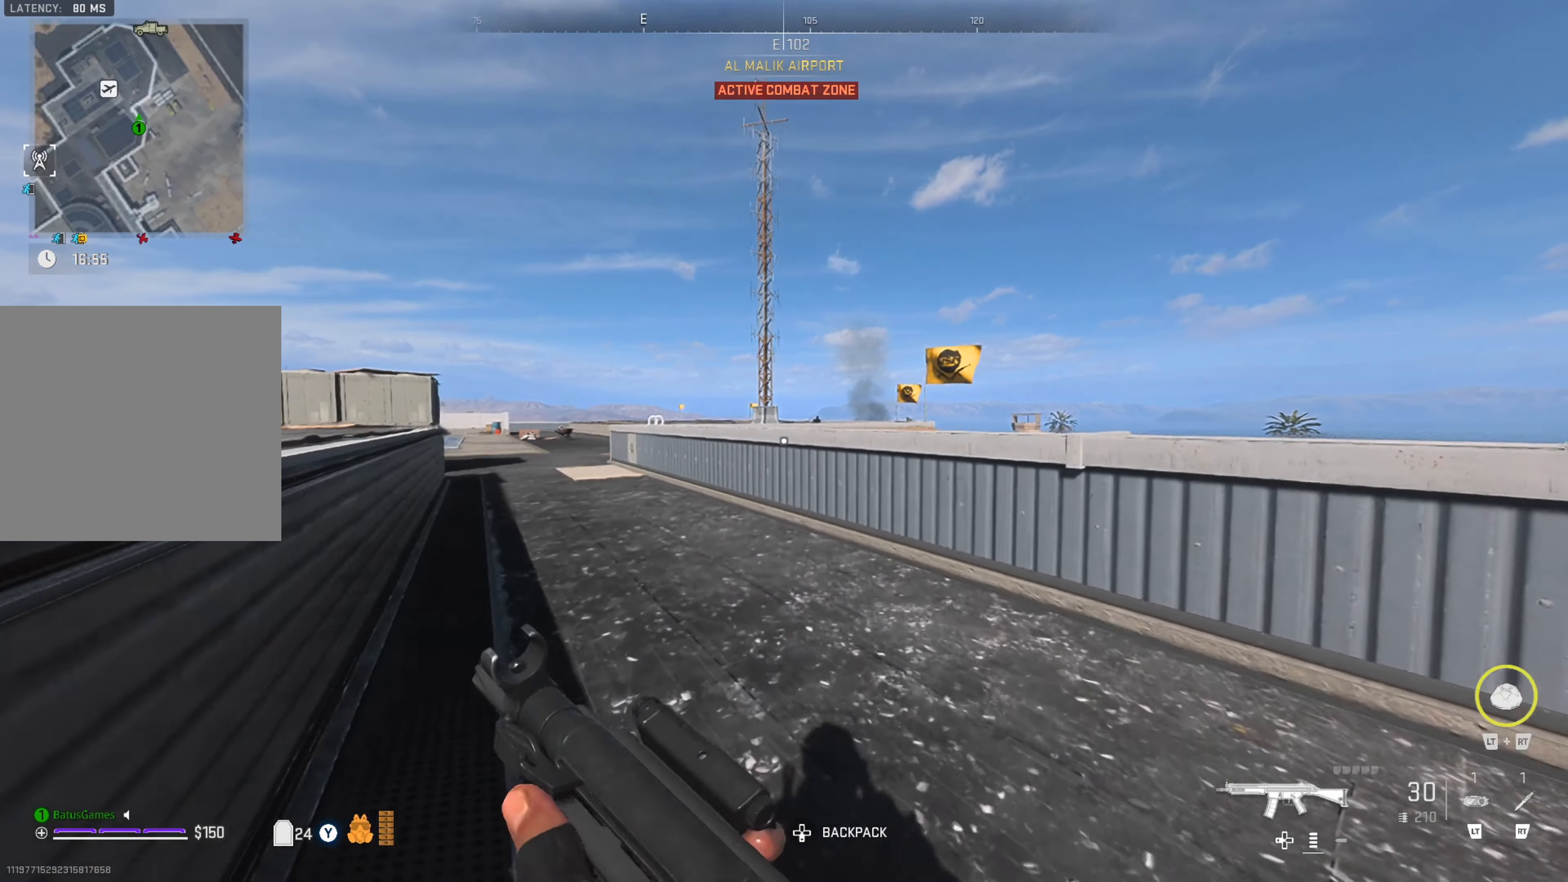
{"buttons": [], "left_stick": "up-left", "right_stick": "left", "events": [[150, "right_stick", "left"], [217, "right_stick", "center"], [500, "right_stick", "left"]]}
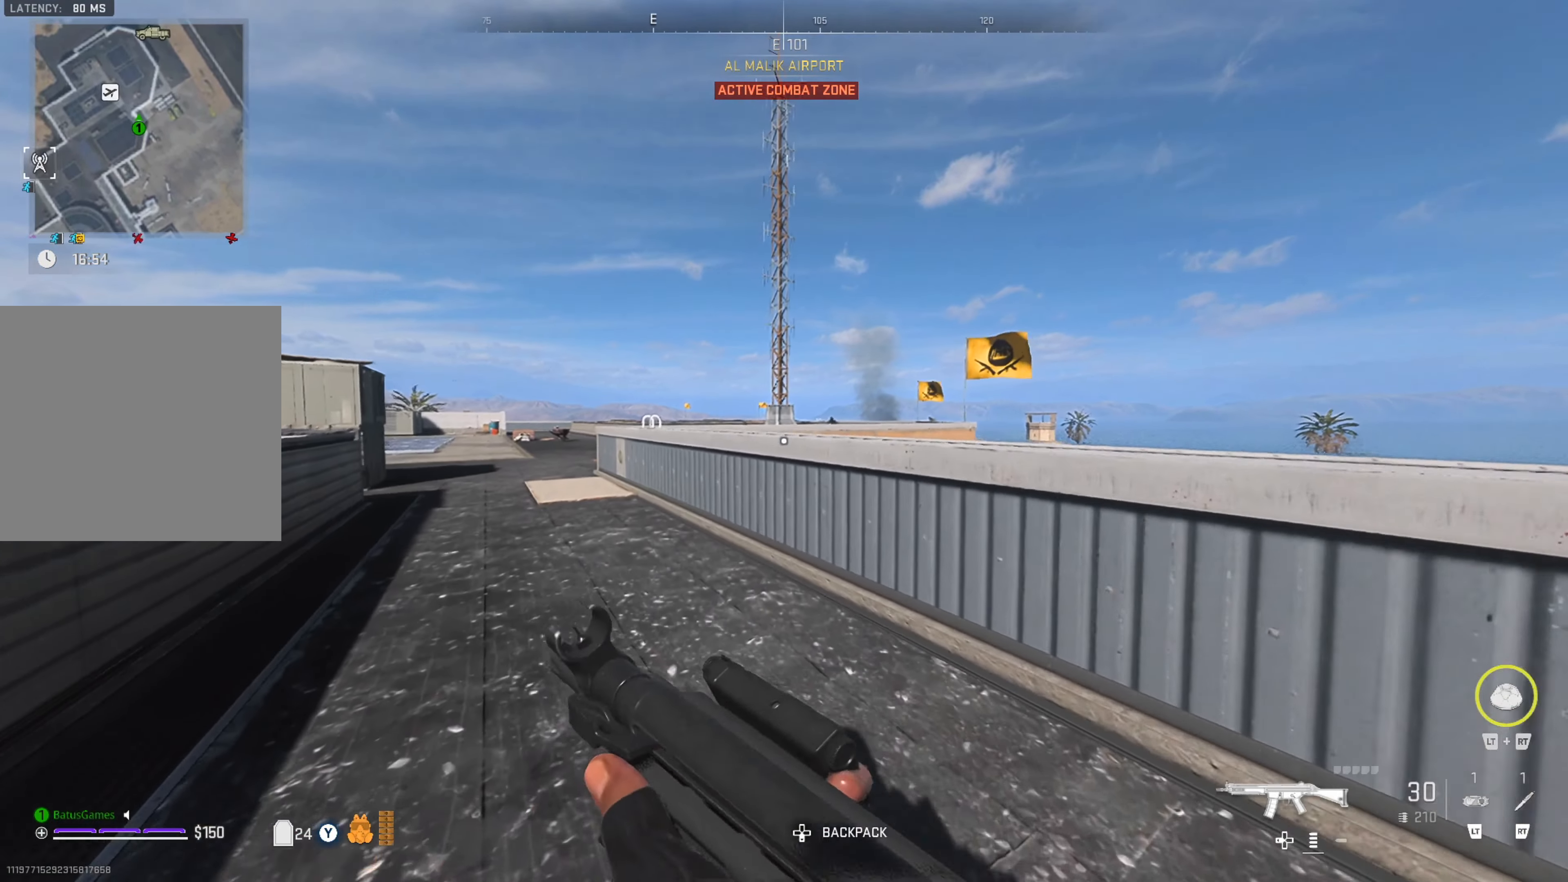
{"buttons": [], "left_stick": "up-left", "right_stick": "center", "events": [[133, "right_stick", "center"], [217, "left_stick", "up"], [467, "left_stick", "up-left"]]}
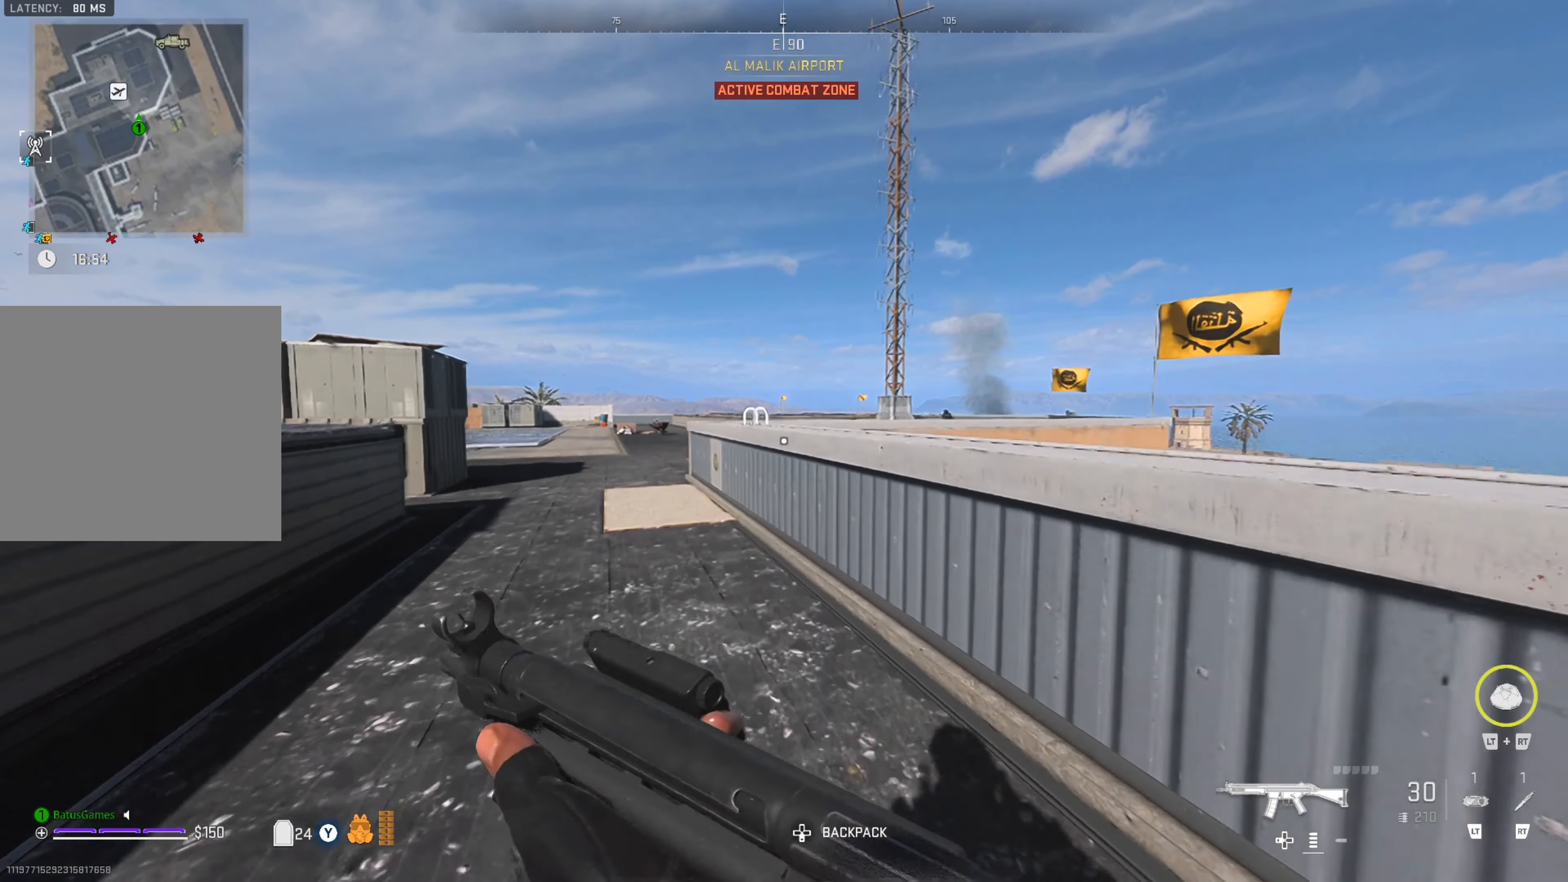
{"buttons": [], "left_stick": "up-left", "right_stick": "center", "events": []}
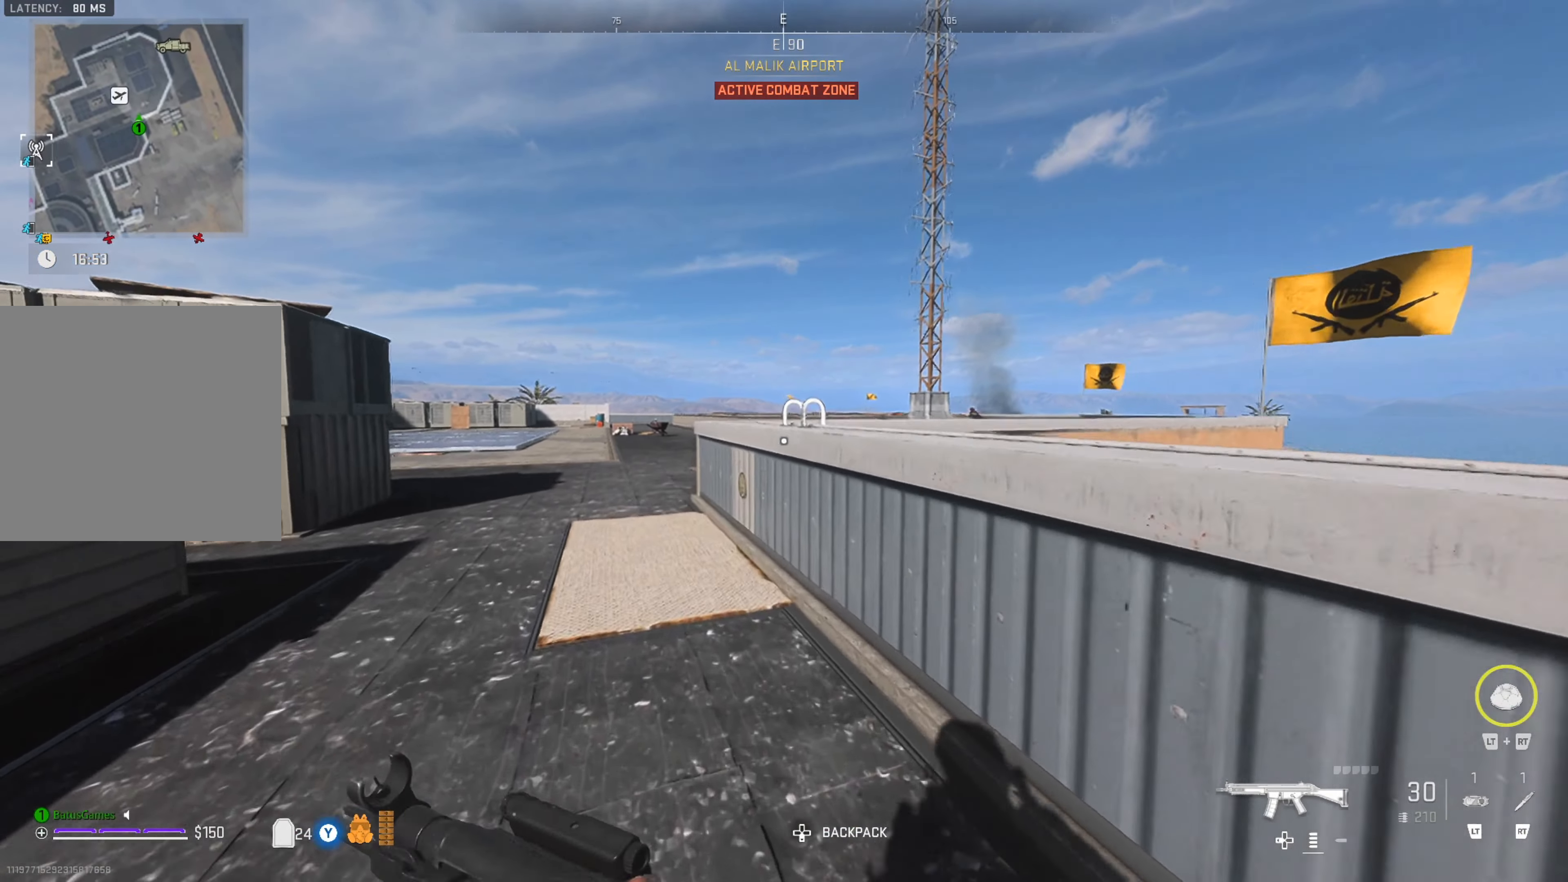
{"buttons": [], "left_stick": "up-left", "right_stick": "center", "events": []}
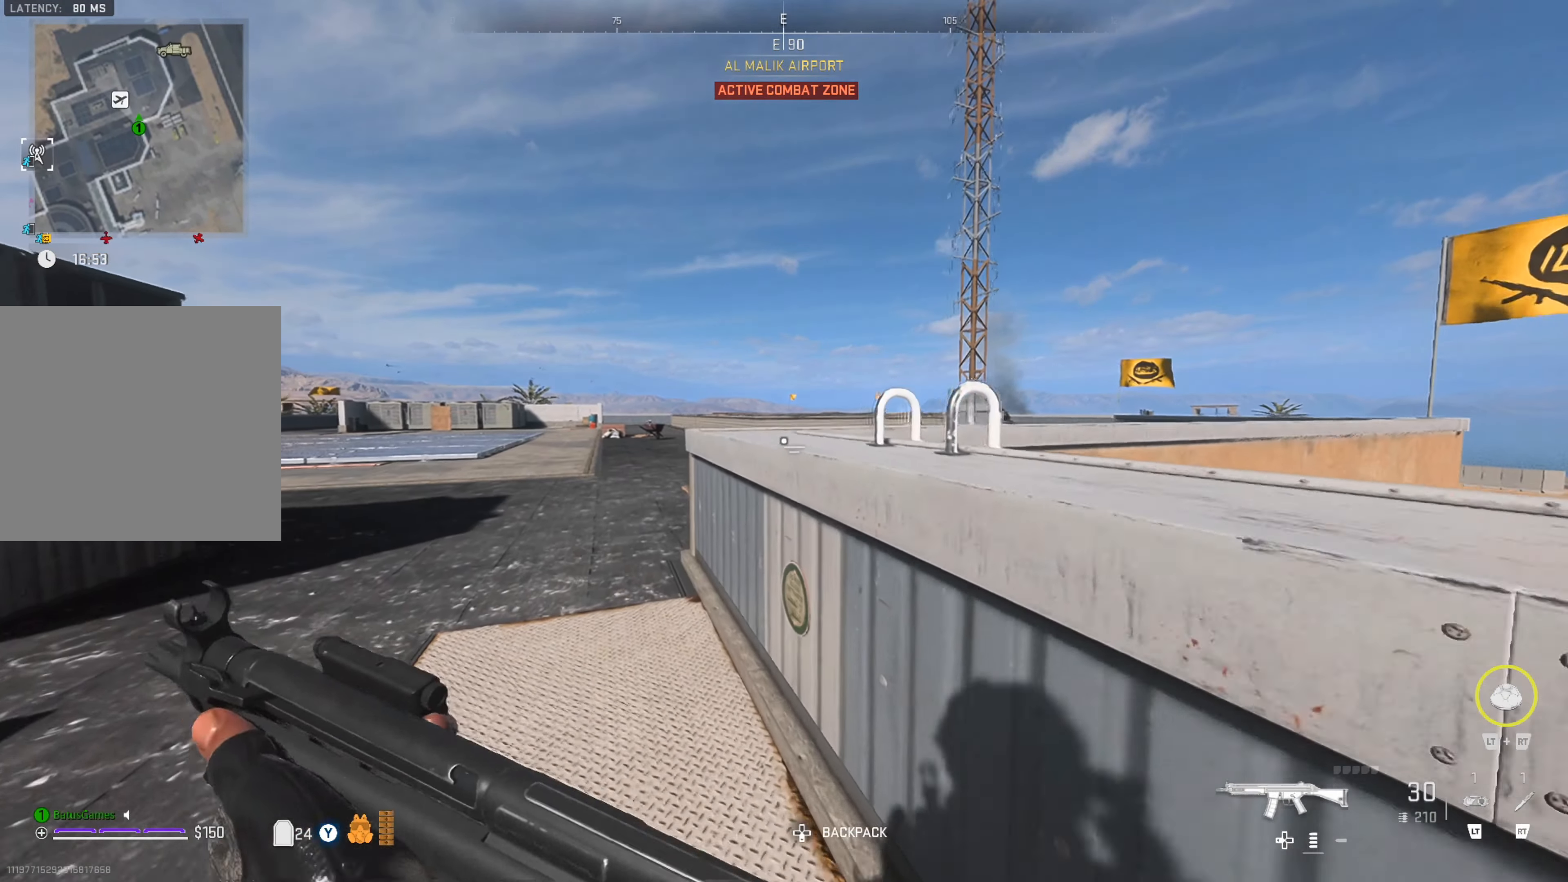
{"buttons": [], "left_stick": "up", "right_stick": "right", "events": [[350, "left_stick", "up"], [467, "right_stick", "right"]]}
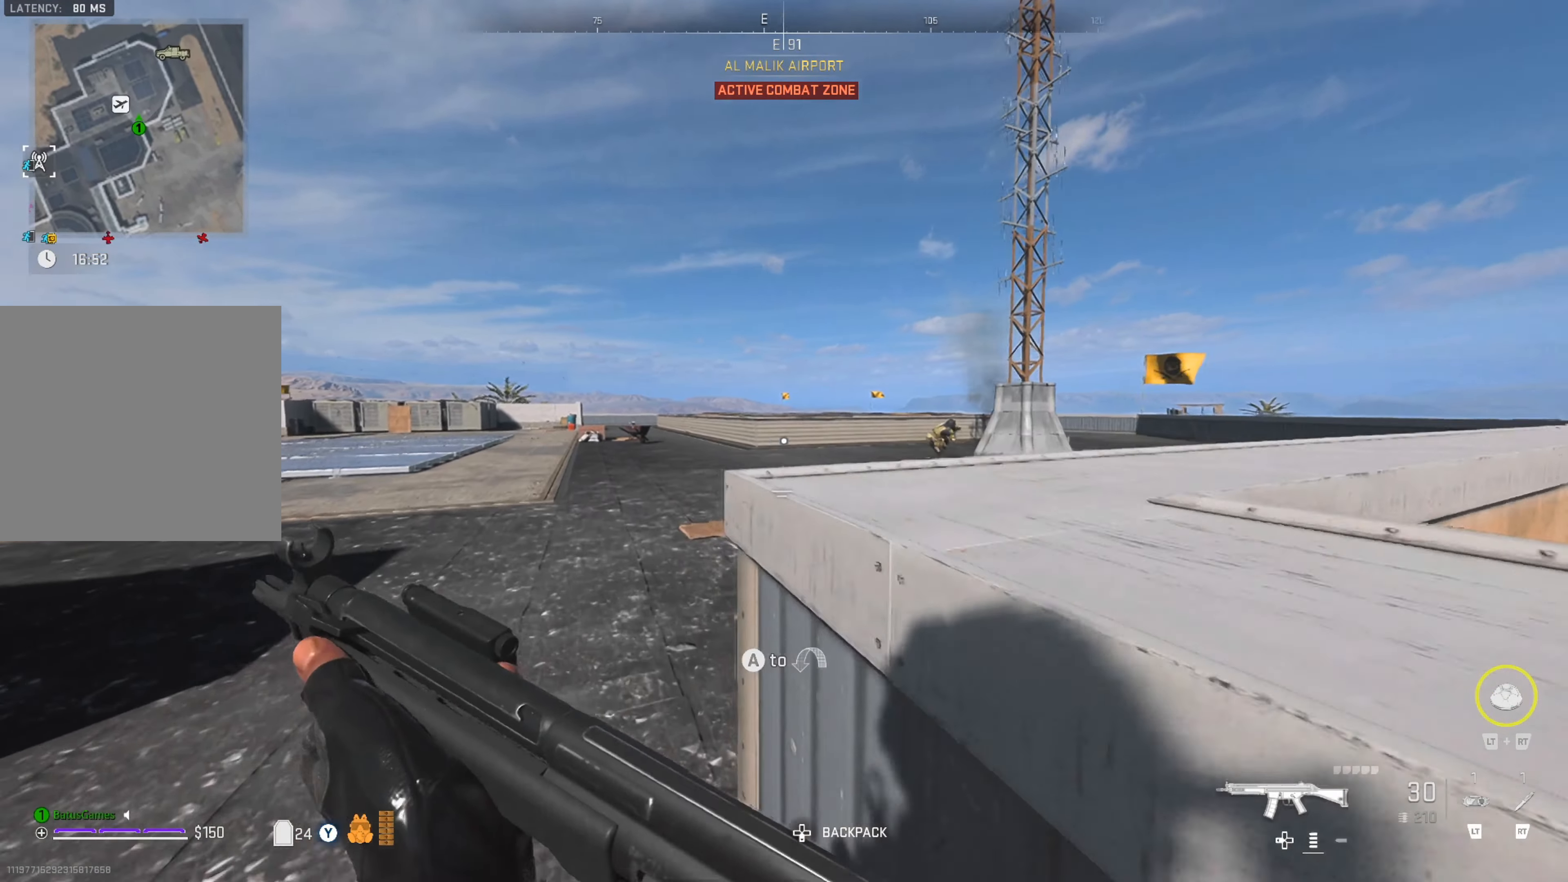
{"buttons": [], "left_stick": "up", "right_stick": "right", "events": [[100, "right_stick", "center"], [200, "right_stick", "right"], [350, "right_stick", "center"], [483, "right_stick", "right"]]}
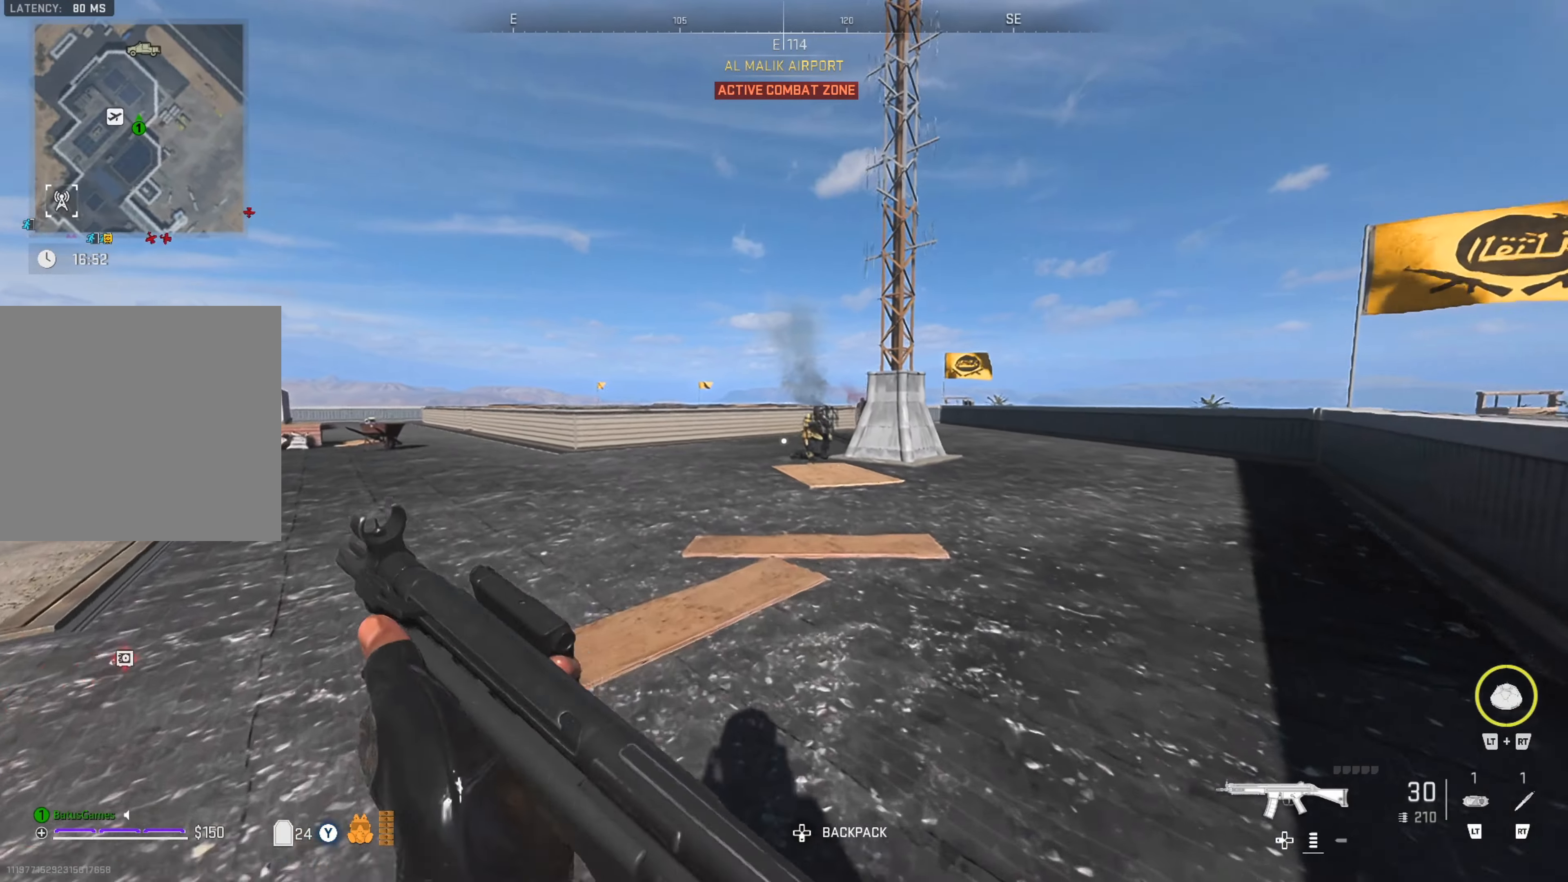
{"buttons": ["L1"], "left_stick": "up", "right_stick": "center", "events": [[83, "right_stick", "center"], [317, "right_stick", "right"], [367, "L1", "down"], [450, "right_stick", "center"]]}
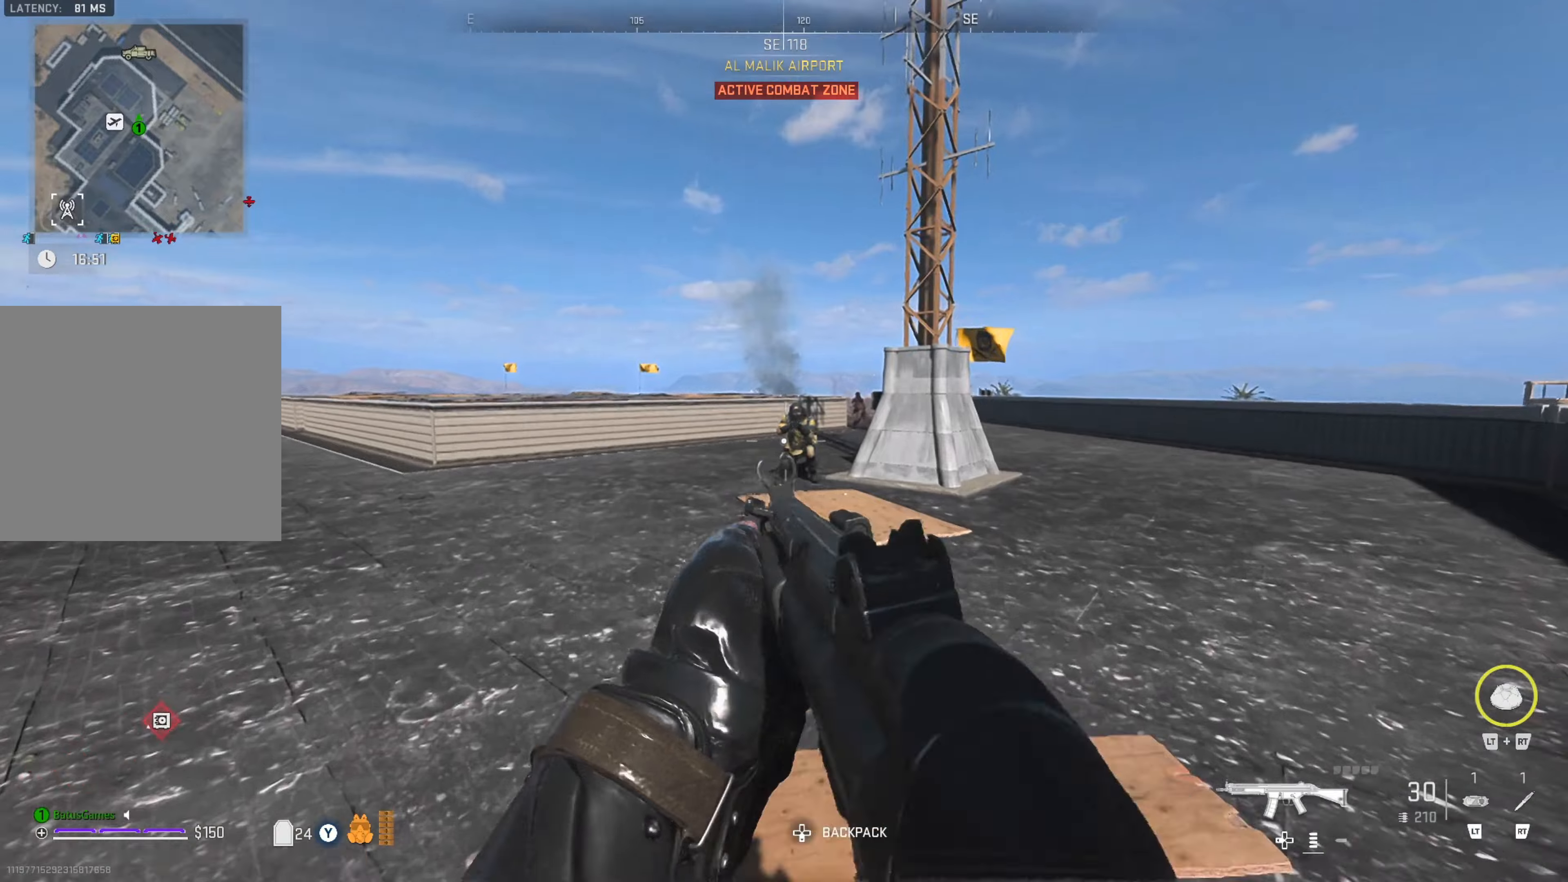
{"buttons": ["L1", "R1"], "left_stick": "up", "right_stick": "down-right", "events": [[34, "right_stick", "up-right"], [150, "R1", "down"], [417, "right_stick", "down-right"]]}
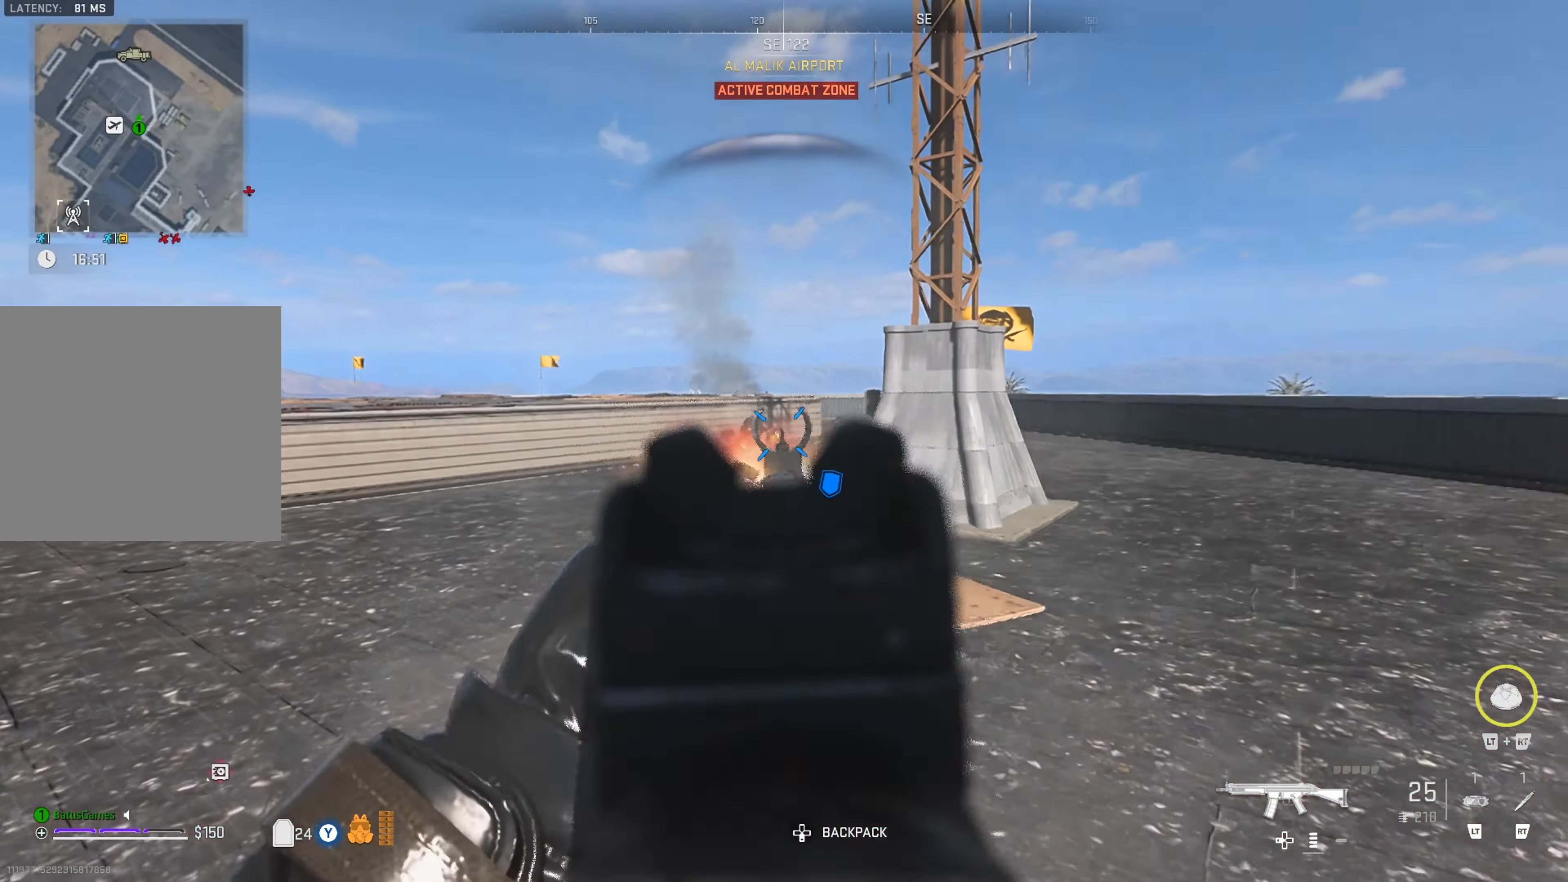
{"buttons": ["L1", "R1"], "left_stick": "up", "right_stick": "down-left", "events": [[250, "left_stick", "up-left"], [334, "right_stick", "down-left"], [467, "left_stick", "up"]]}
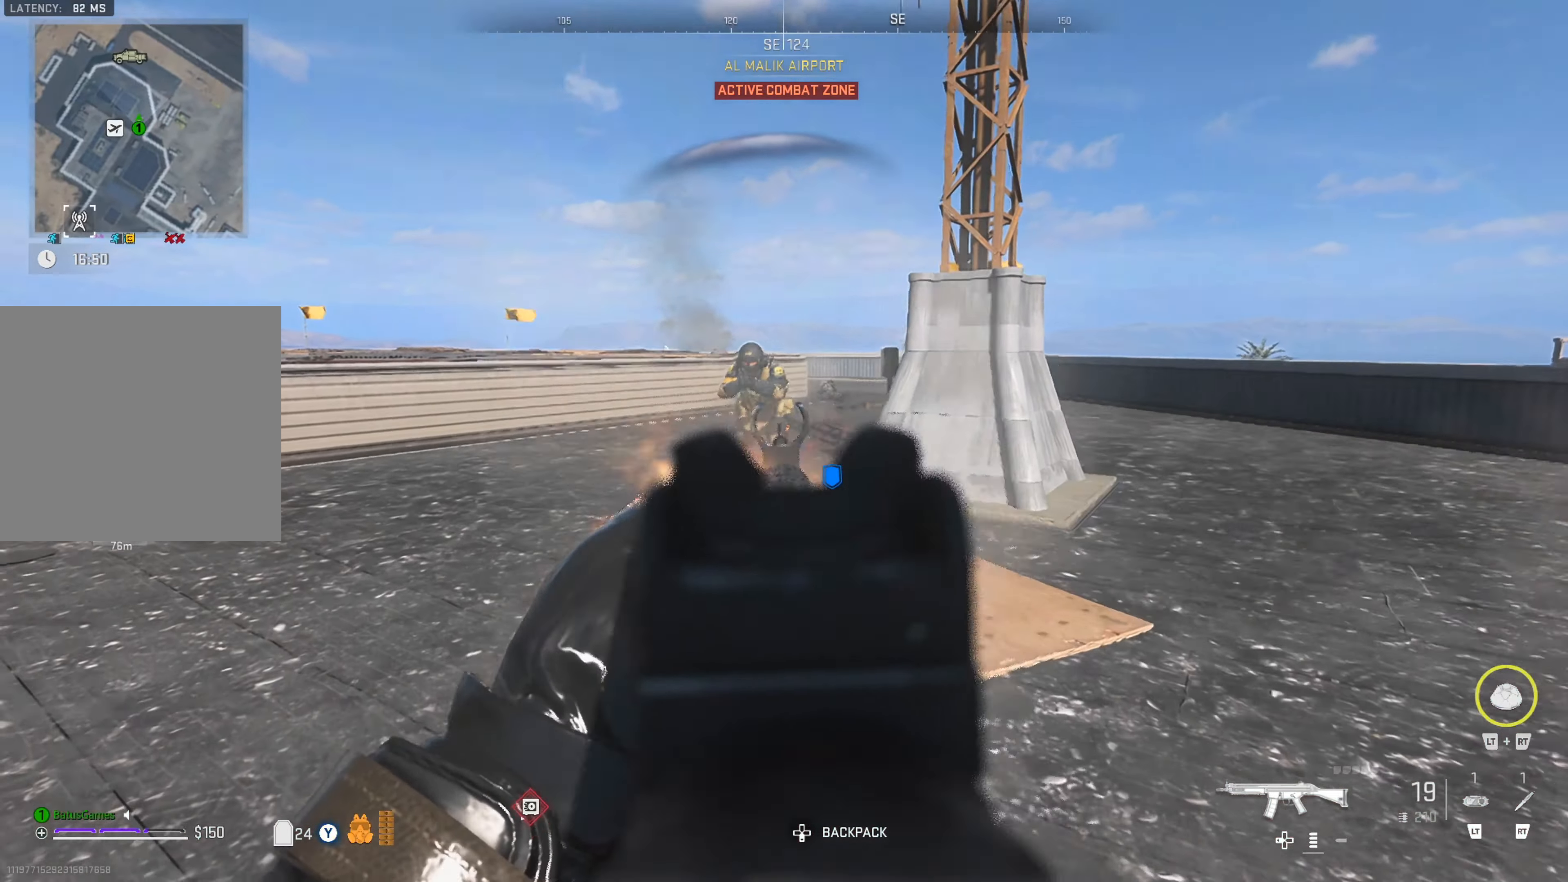
{"buttons": ["L1", "R1"], "left_stick": "up", "right_stick": "center", "events": [[100, "right_stick", "center"]]}
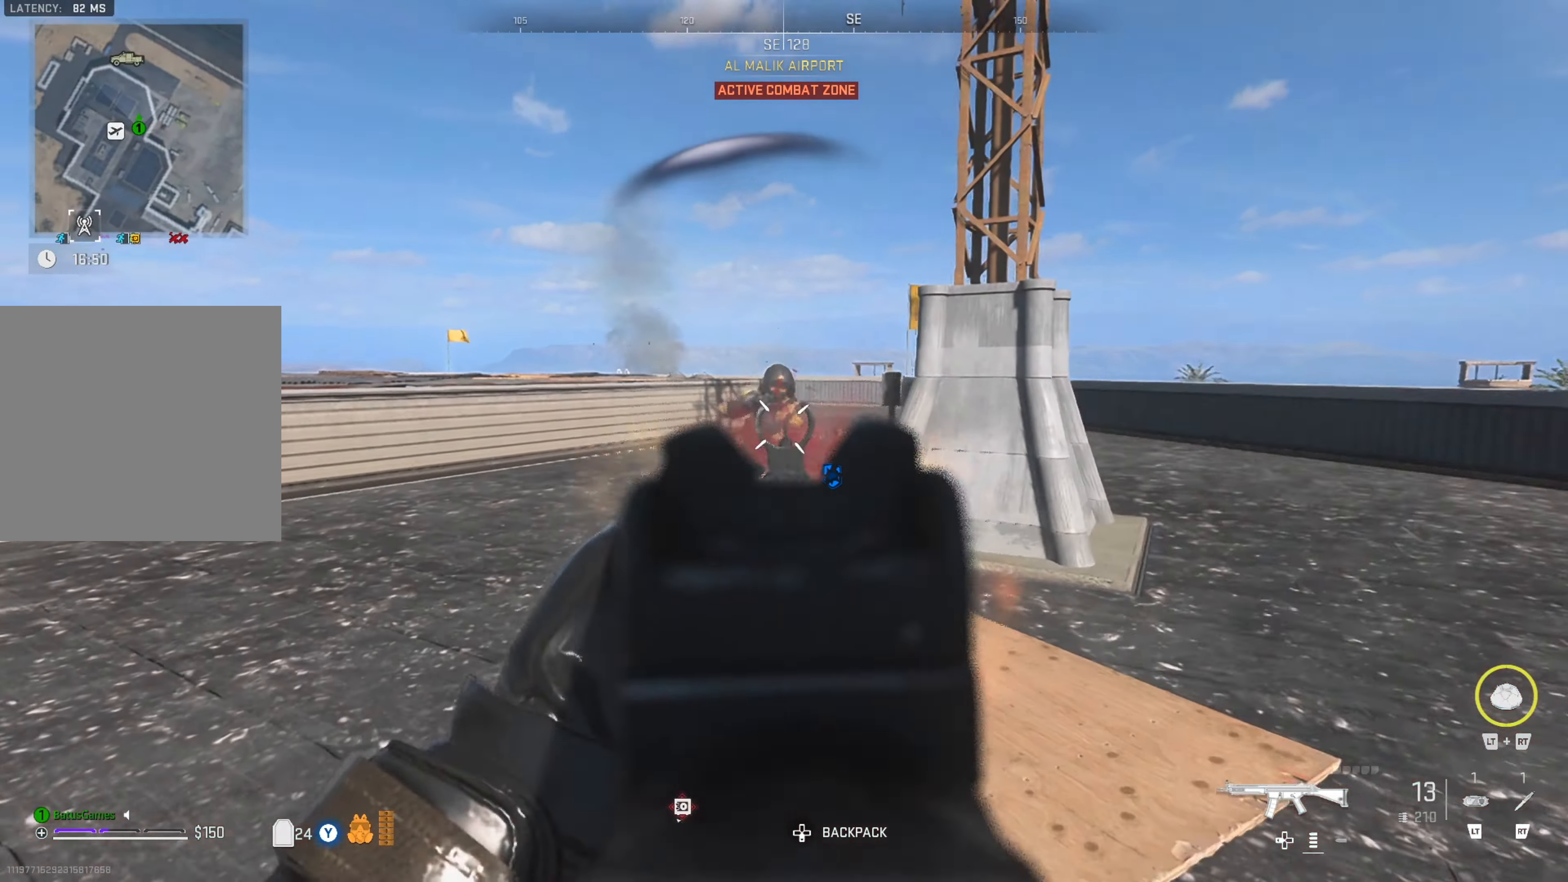
{"buttons": [], "left_stick": "up", "right_stick": "down", "events": [[317, "R1", "up"], [400, "L1", "up"], [434, "right_stick", "down"]]}
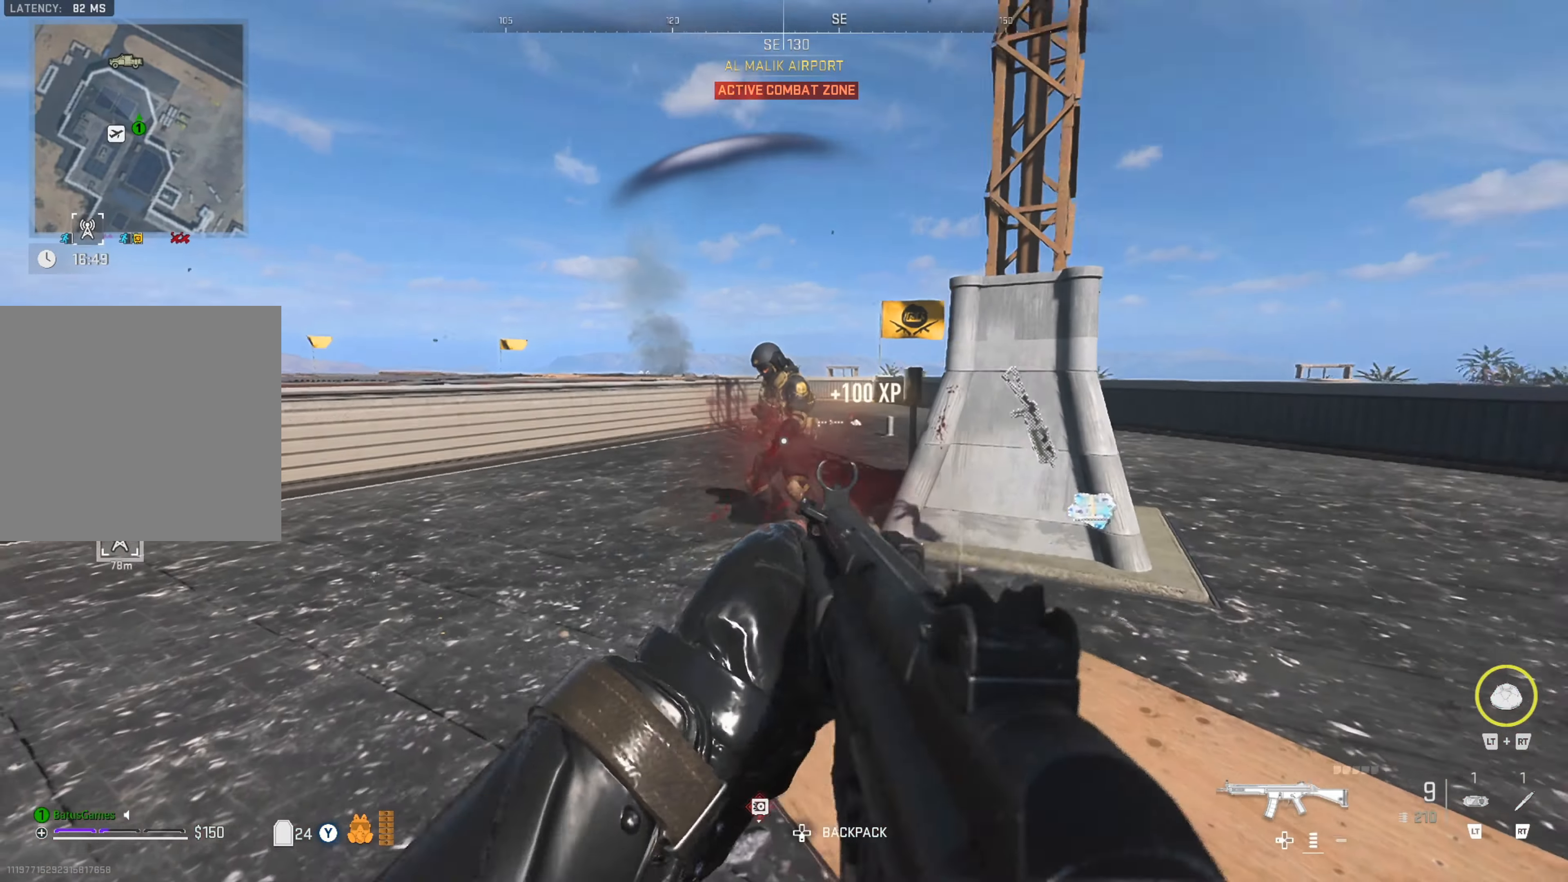
{"buttons": [], "left_stick": "down-right", "right_stick": "center", "events": [[84, "right_stick", "center"], [400, "left_stick", "down-right"]]}
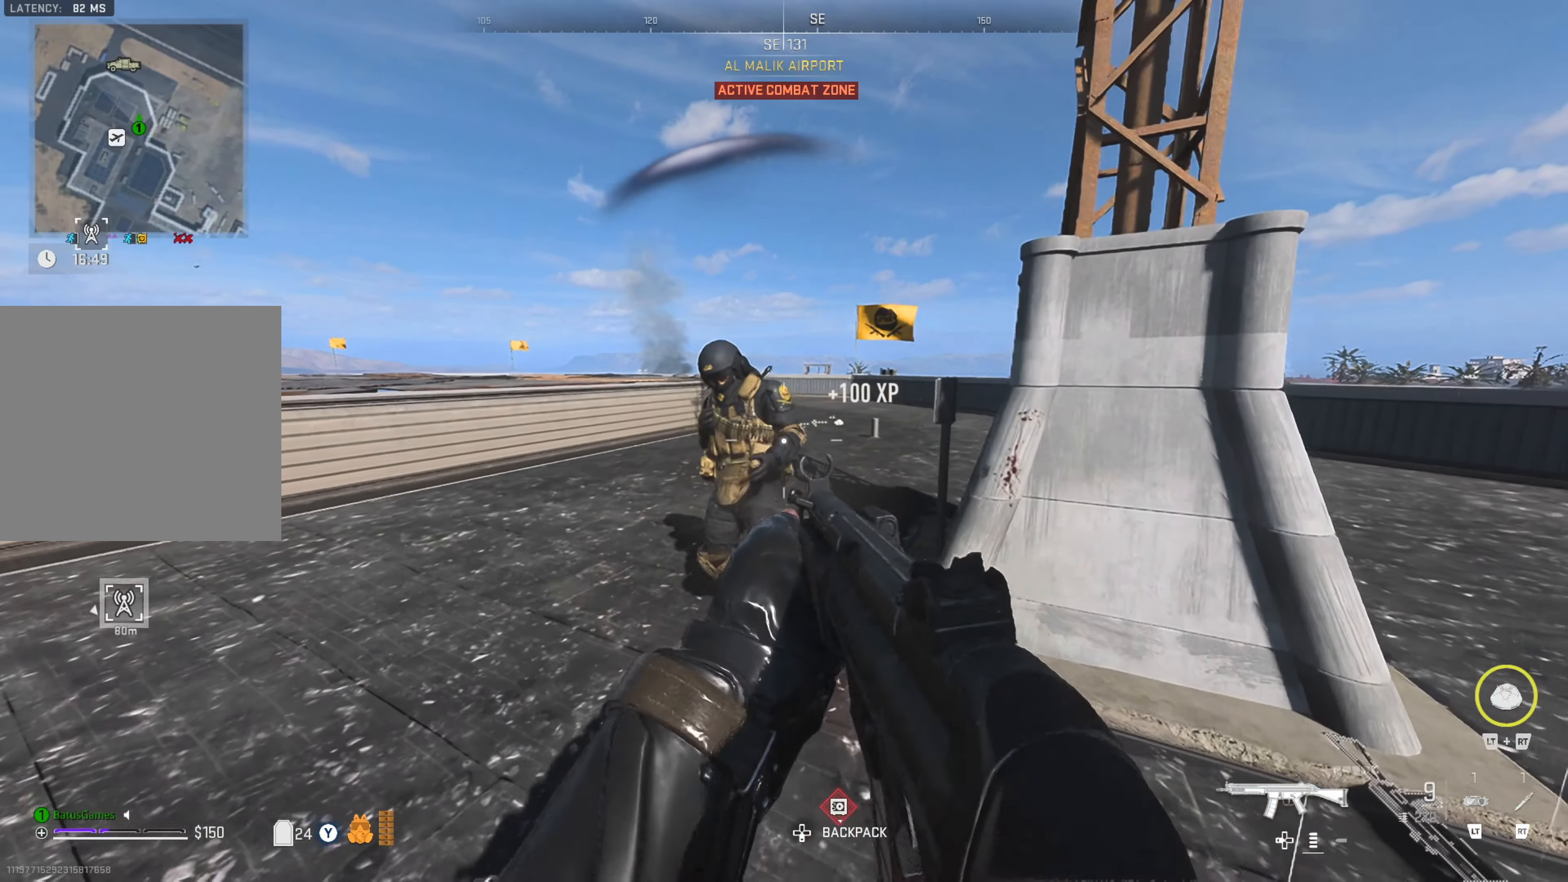
{"buttons": ["Y"], "left_stick": "center", "right_stick": "center", "events": [[167, "Y", "down"], [250, "left_stick", "center"]]}
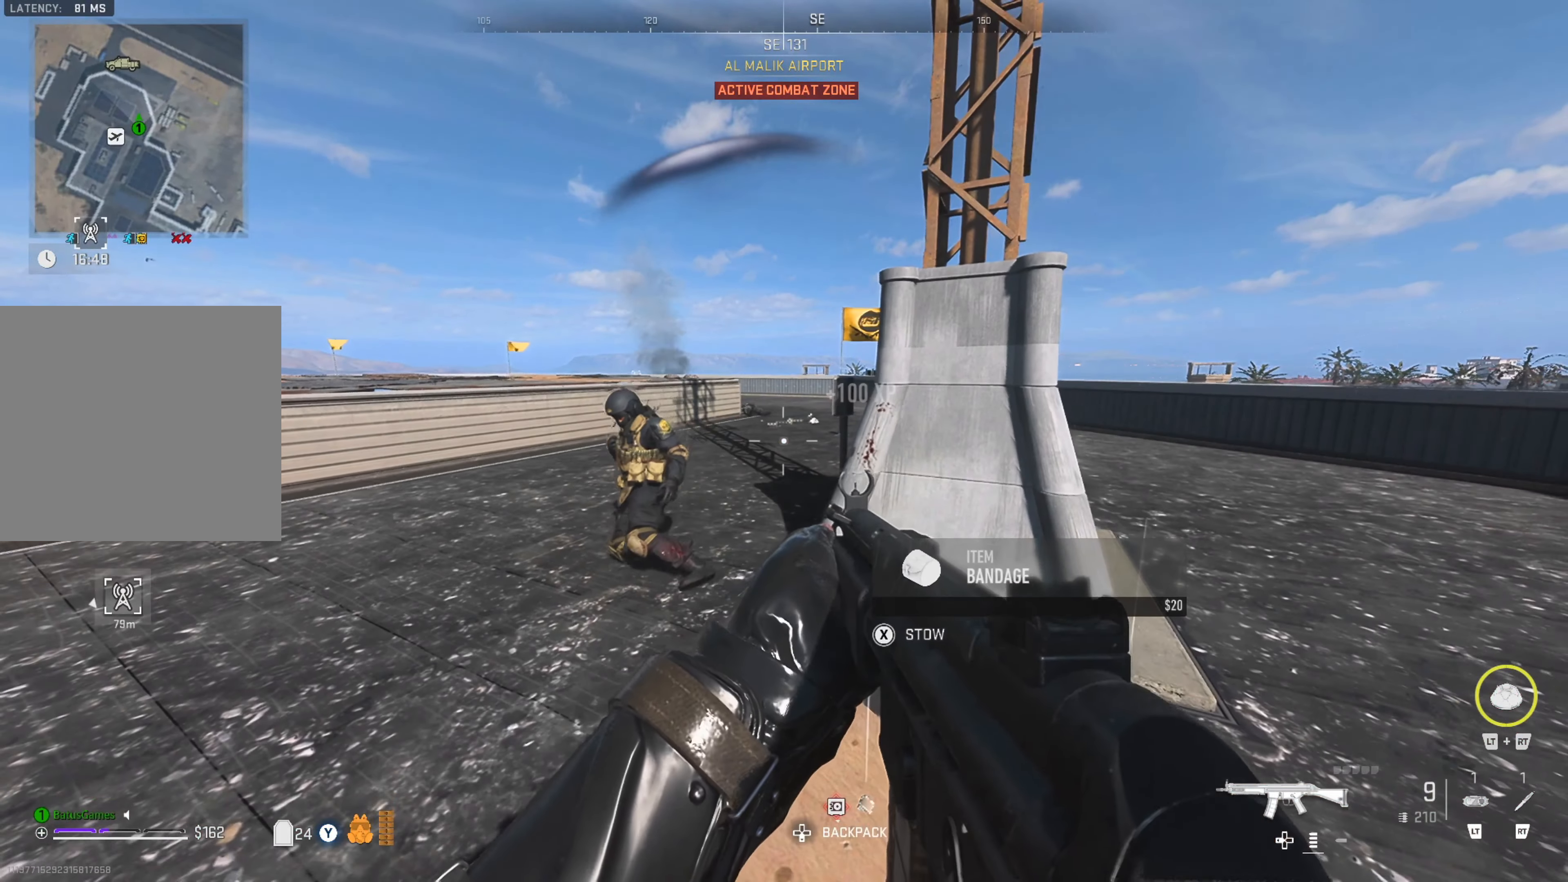
{"buttons": ["Y"], "left_stick": "center", "right_stick": "center", "events": []}